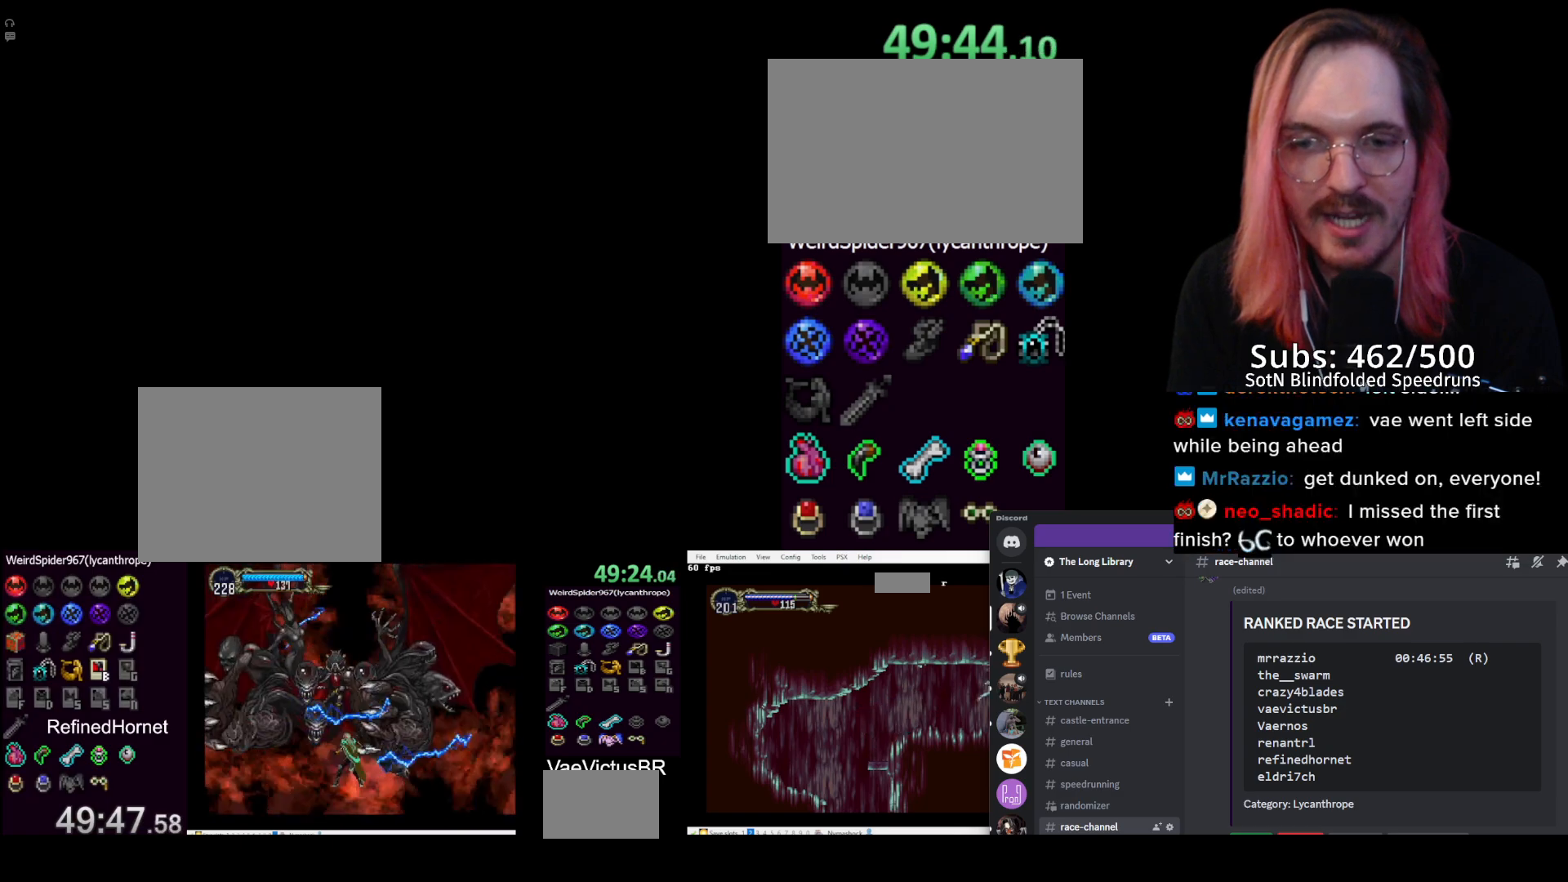
Gameplay with a controller (PlayStation layout); each line is a JSON object with the inputs held at the frame after it. "events" lists button and stick changes between this image and that frame as [ms after this image, input, new state], when the widget could be followed in between.
{"buttons": ["DPAD_RIGHT"], "left_stick": "center", "right_stick": "center", "events": []}
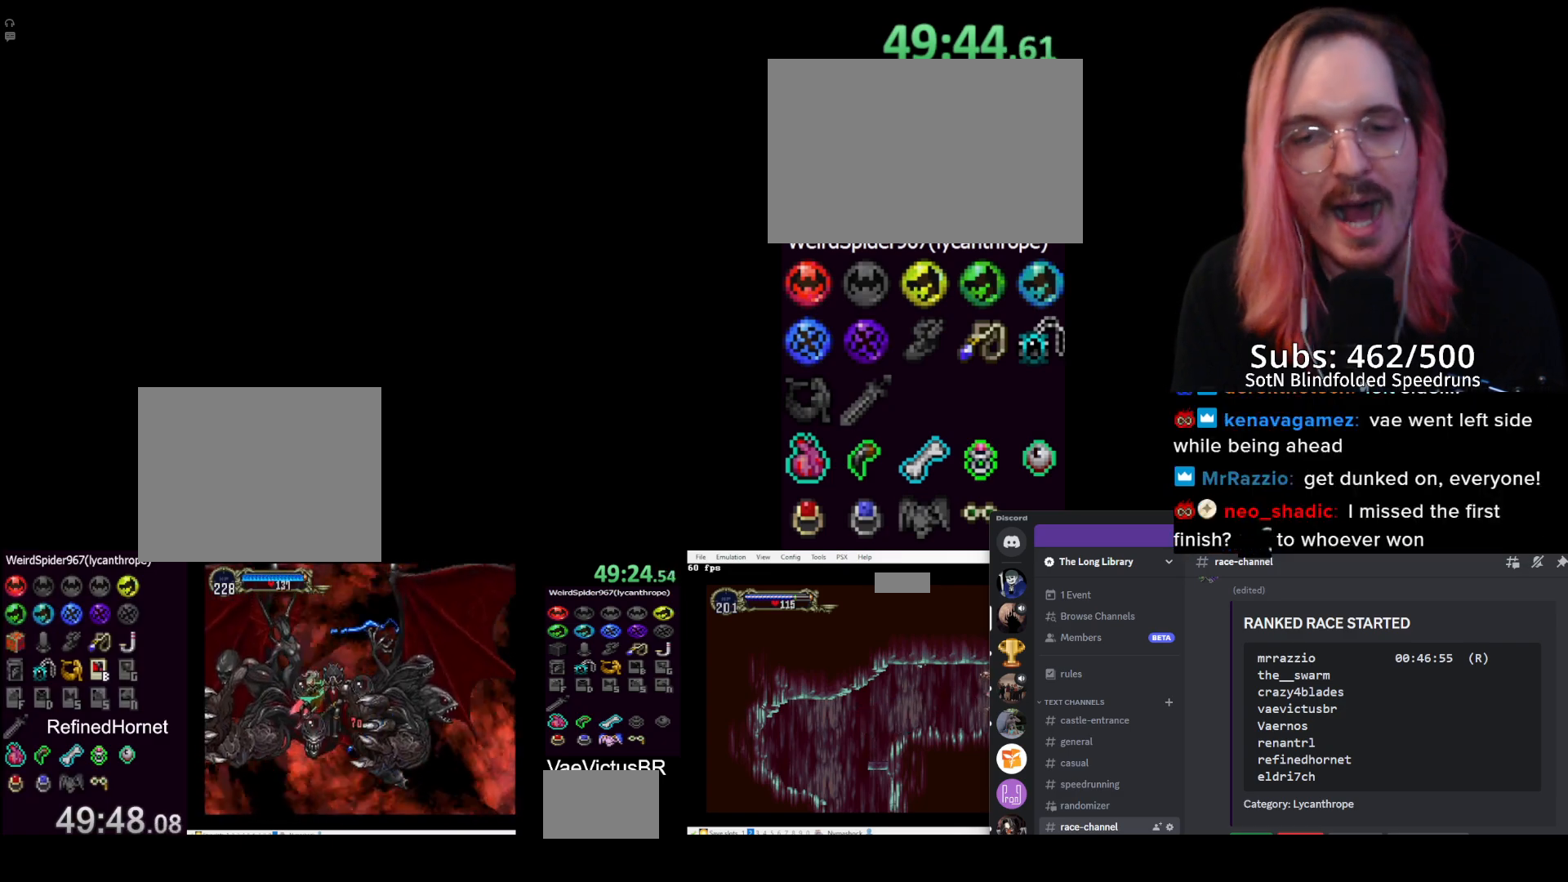
{"buttons": ["DPAD_RIGHT"], "left_stick": "center", "right_stick": "center", "events": []}
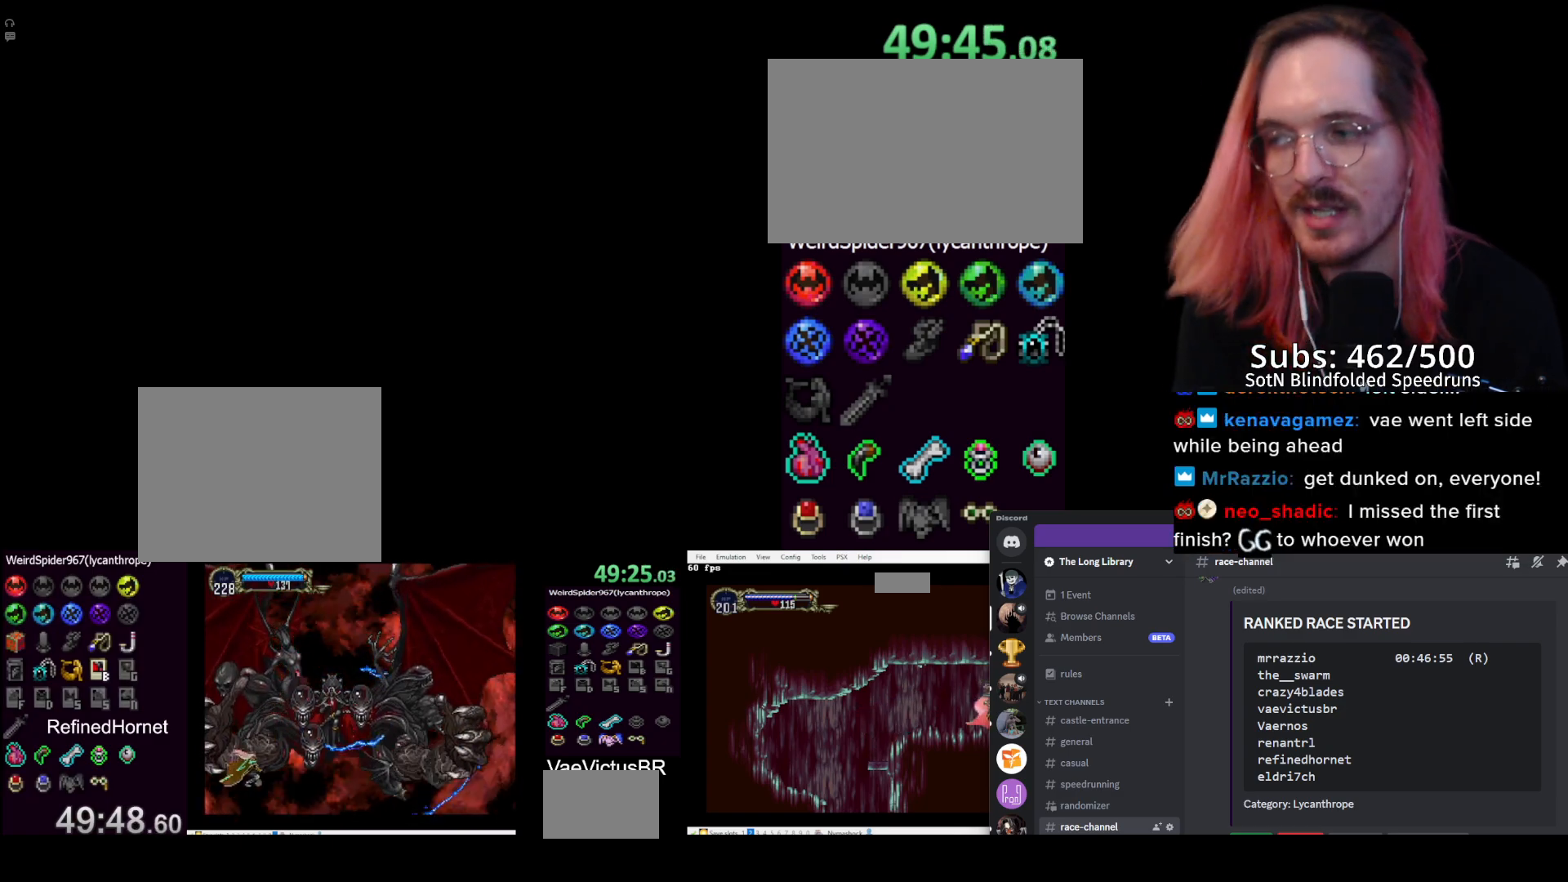
{"buttons": [], "left_stick": "center", "right_stick": "center", "events": [[267, "DPAD_RIGHT", "up"]]}
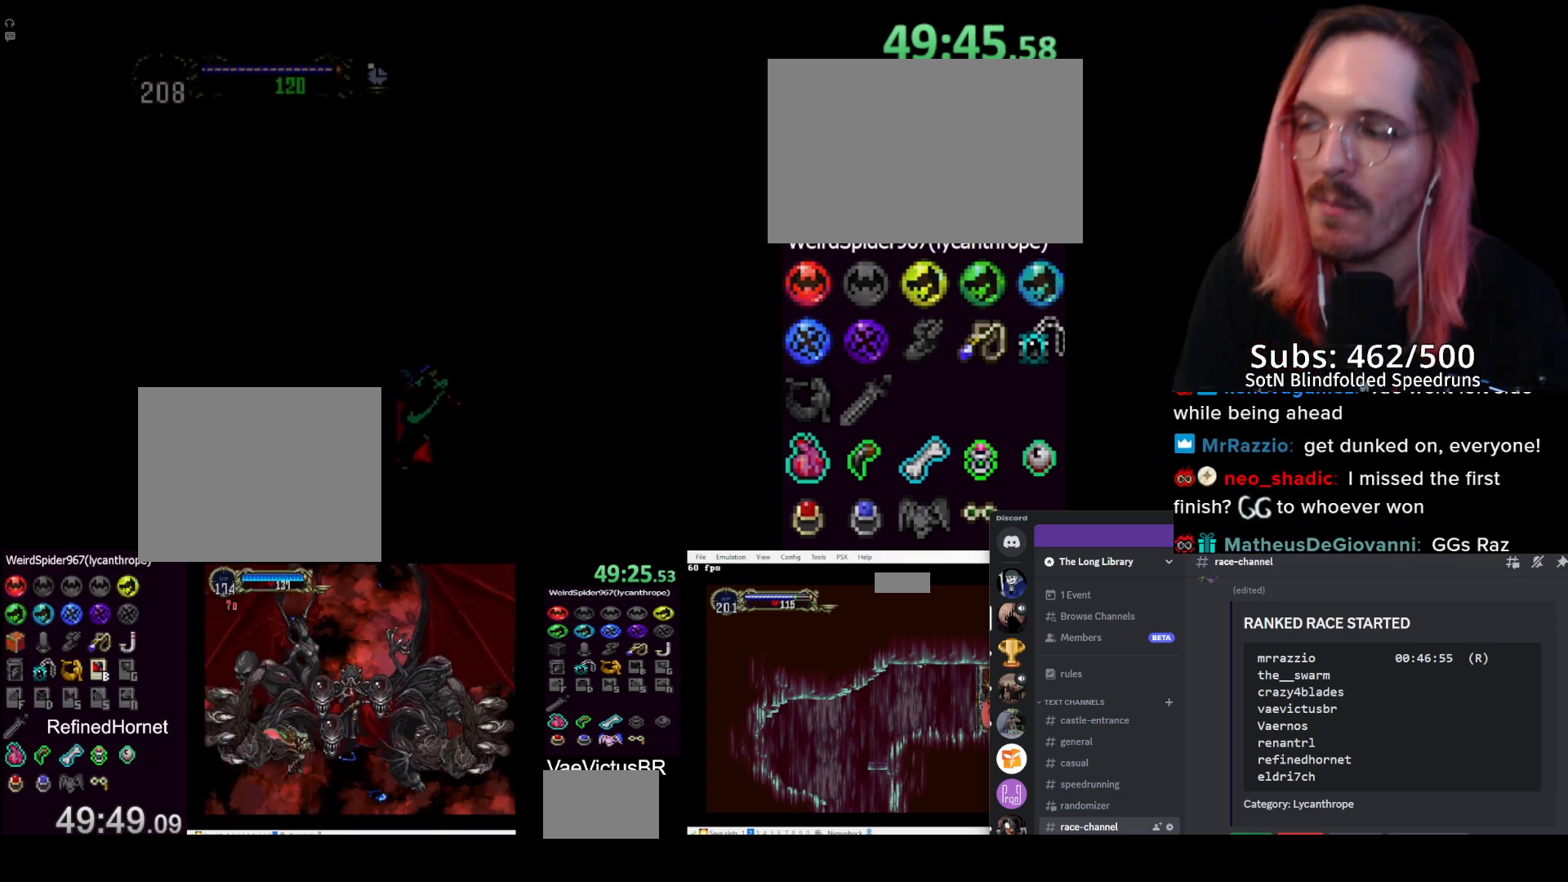
{"buttons": ["DPAD_RIGHT"], "left_stick": "center", "right_stick": "center", "events": [[500, "DPAD_RIGHT", "down"]]}
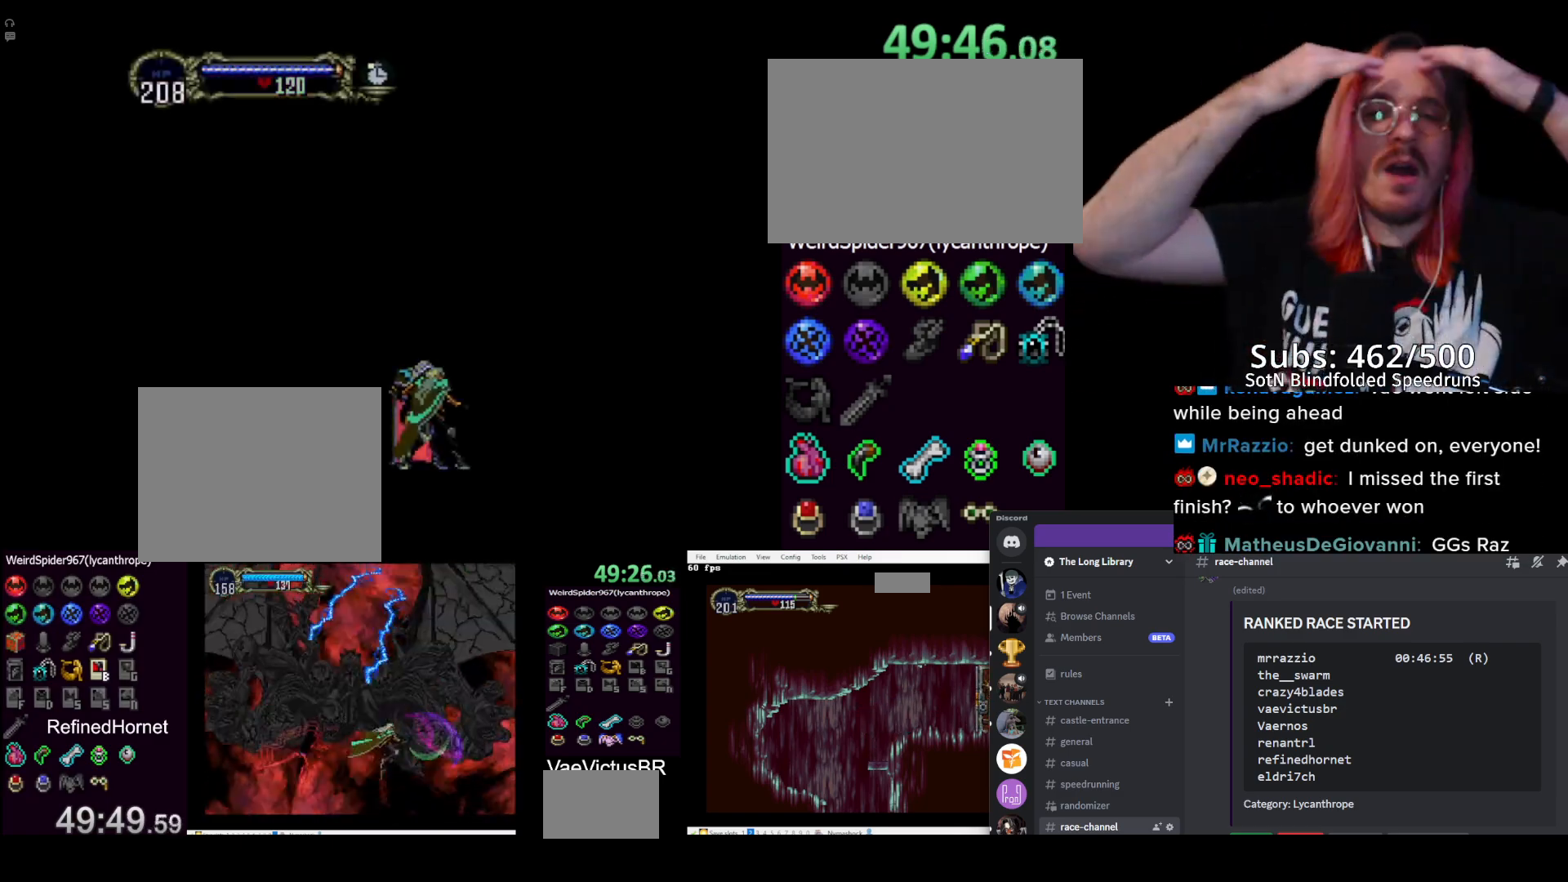
{"buttons": ["DPAD_RIGHT"], "left_stick": "center", "right_stick": "center", "events": []}
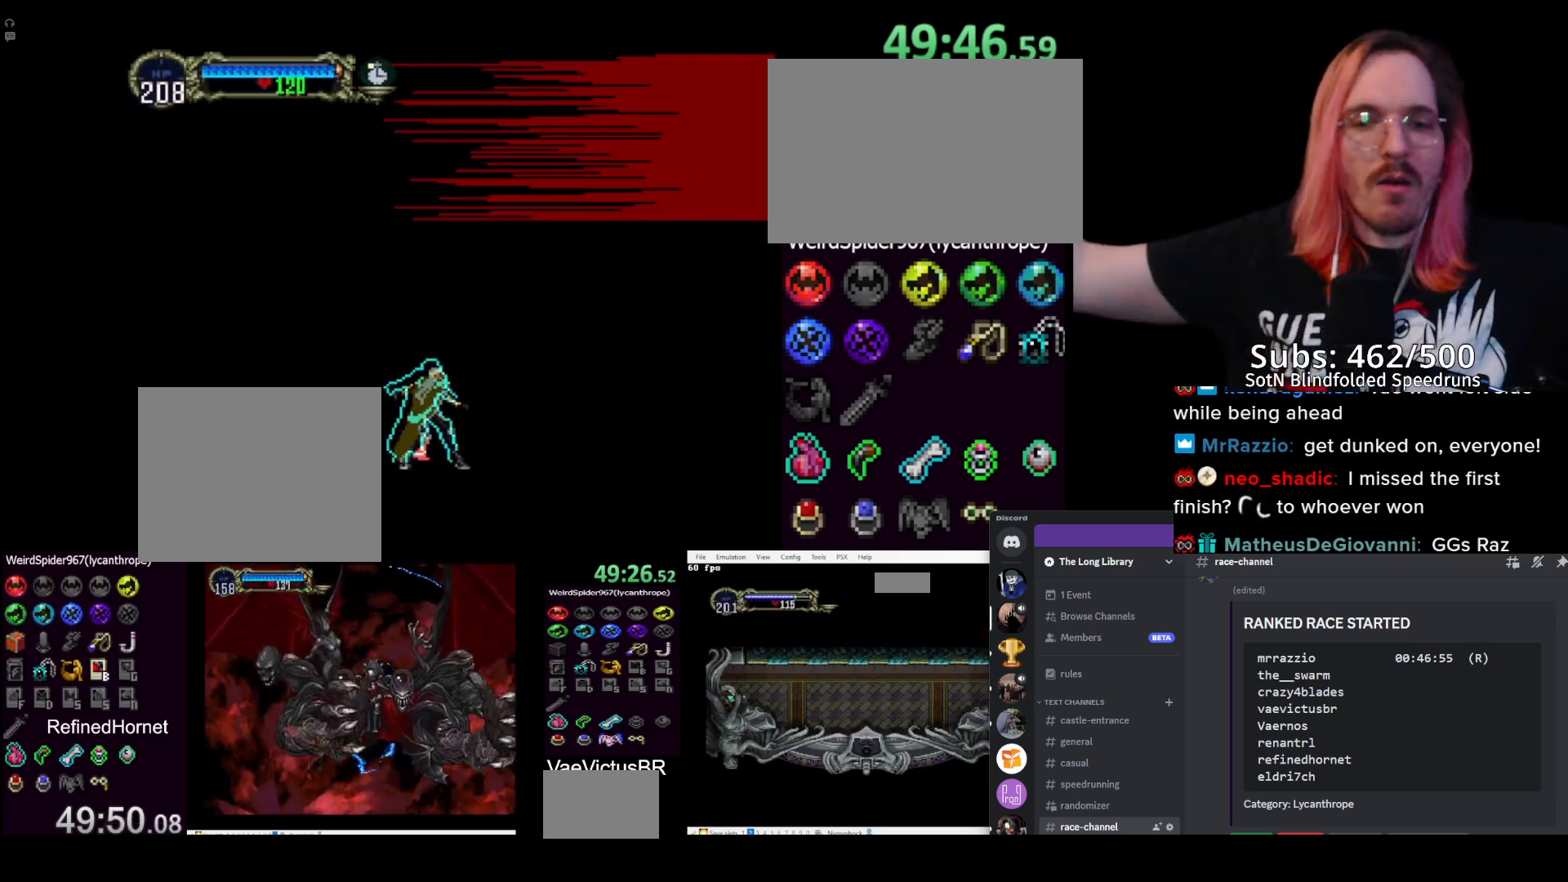
{"buttons": ["DPAD_RIGHT"], "left_stick": "center", "right_stick": "center", "events": [[433, "CROSS", "down"], [483, "CROSS", "up"]]}
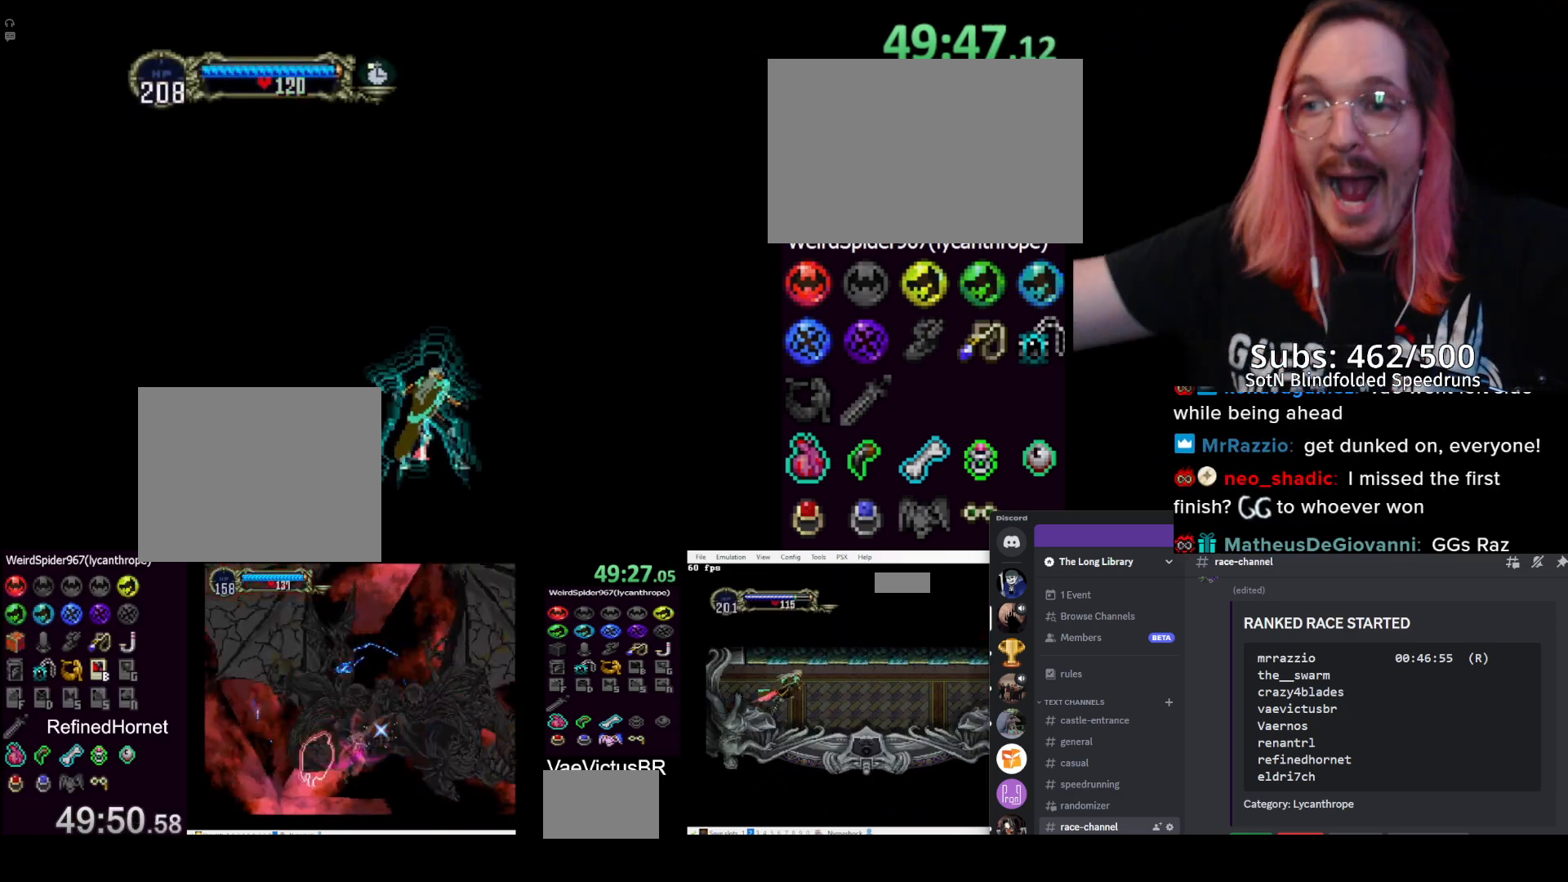
{"buttons": ["DPAD_DOWN", "DPAD_RIGHT"], "left_stick": "center", "right_stick": "center", "events": [[50, "CROSS", "down"], [83, "CROSS", "up"], [133, "DPAD_DOWN", "down"], [233, "CROSS", "down"], [250, "R1", "down"], [317, "CROSS", "up"], [317, "R1", "up"]]}
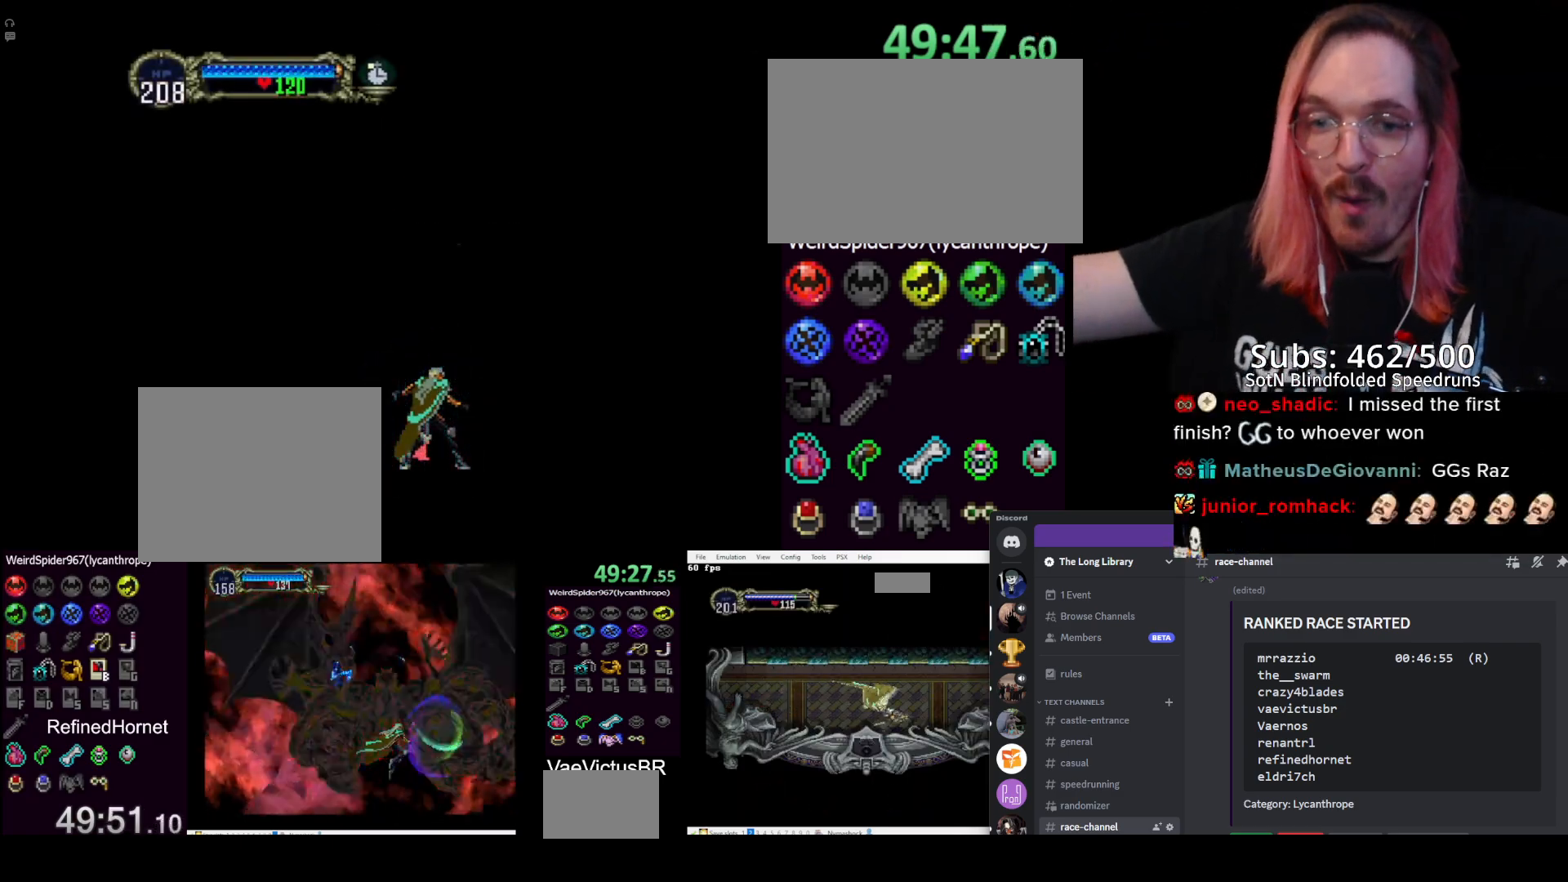
{"buttons": ["DPAD_DOWN", "DPAD_RIGHT"], "left_stick": "center", "right_stick": "center", "events": []}
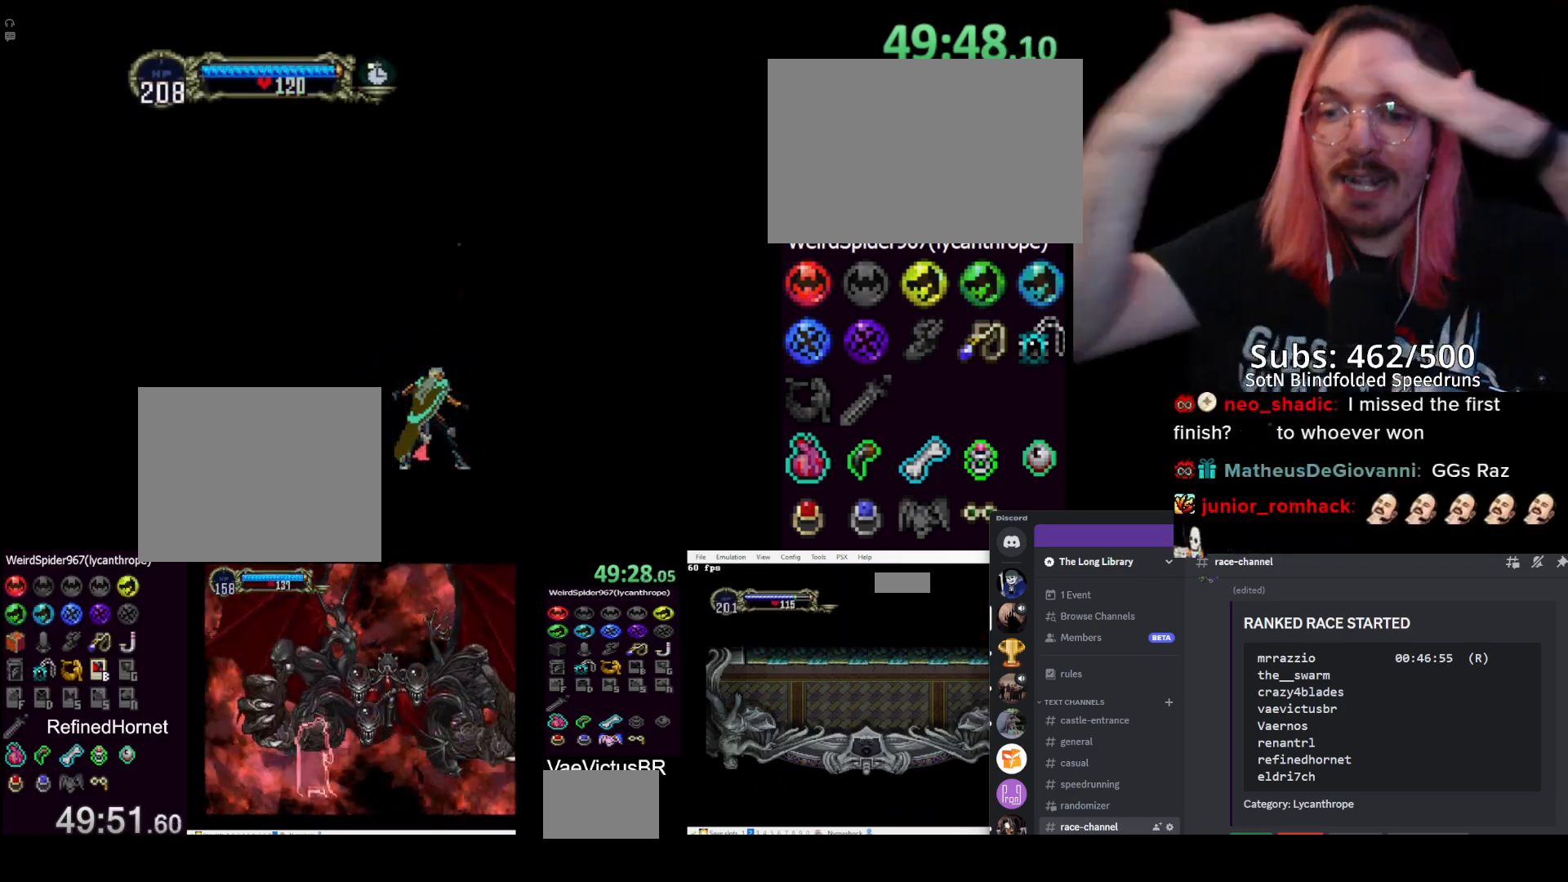
{"buttons": [], "left_stick": "center", "right_stick": "center", "events": [[150, "DPAD_DOWN", "up"], [167, "DPAD_RIGHT", "up"]]}
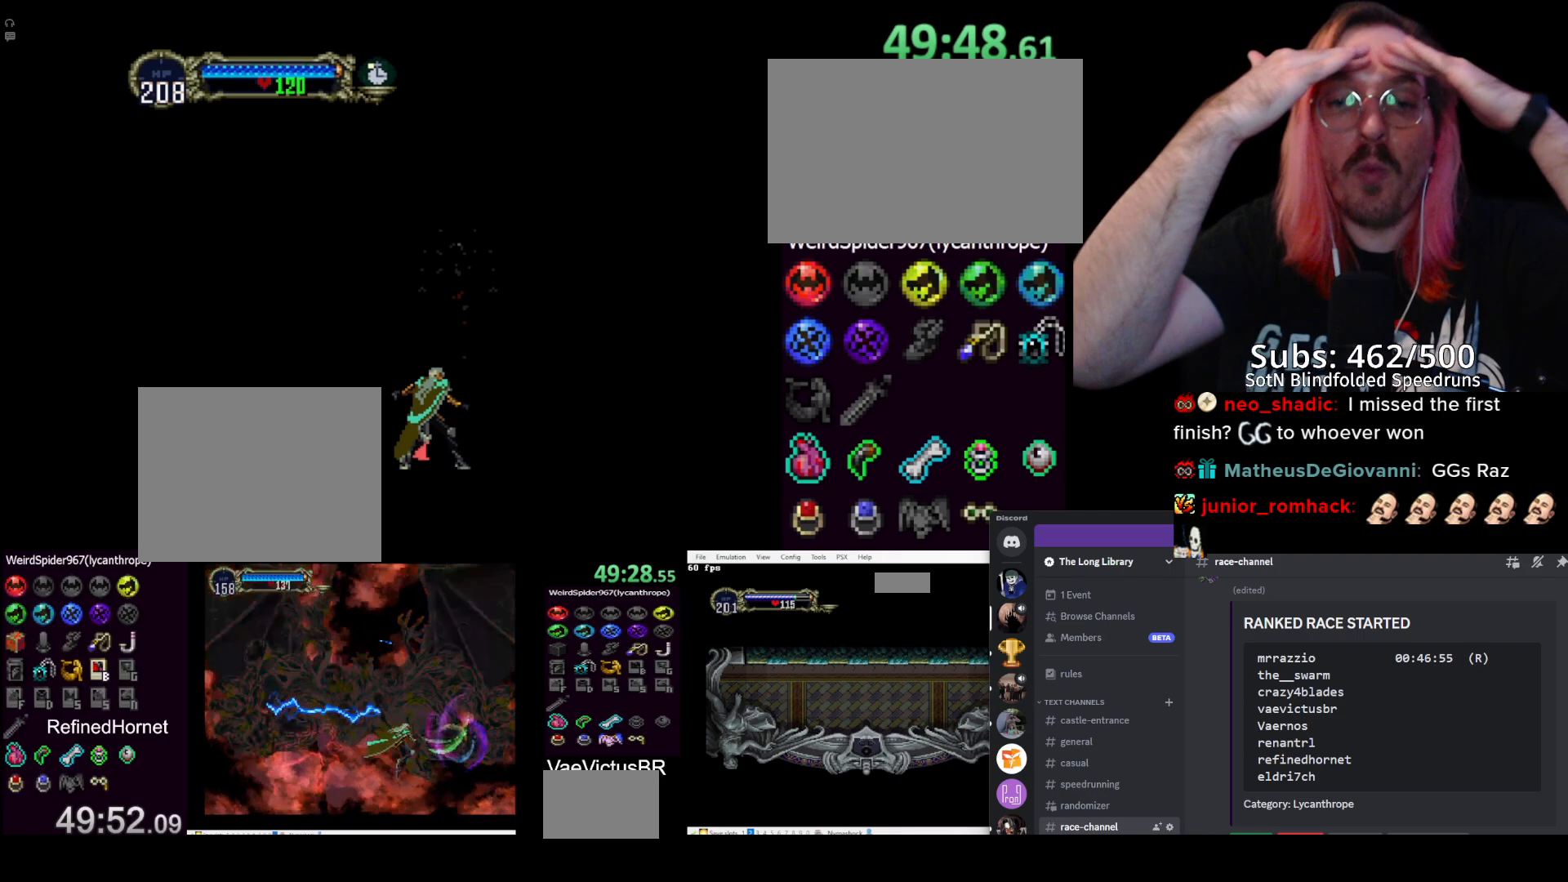
{"buttons": [], "left_stick": "center", "right_stick": "center", "events": []}
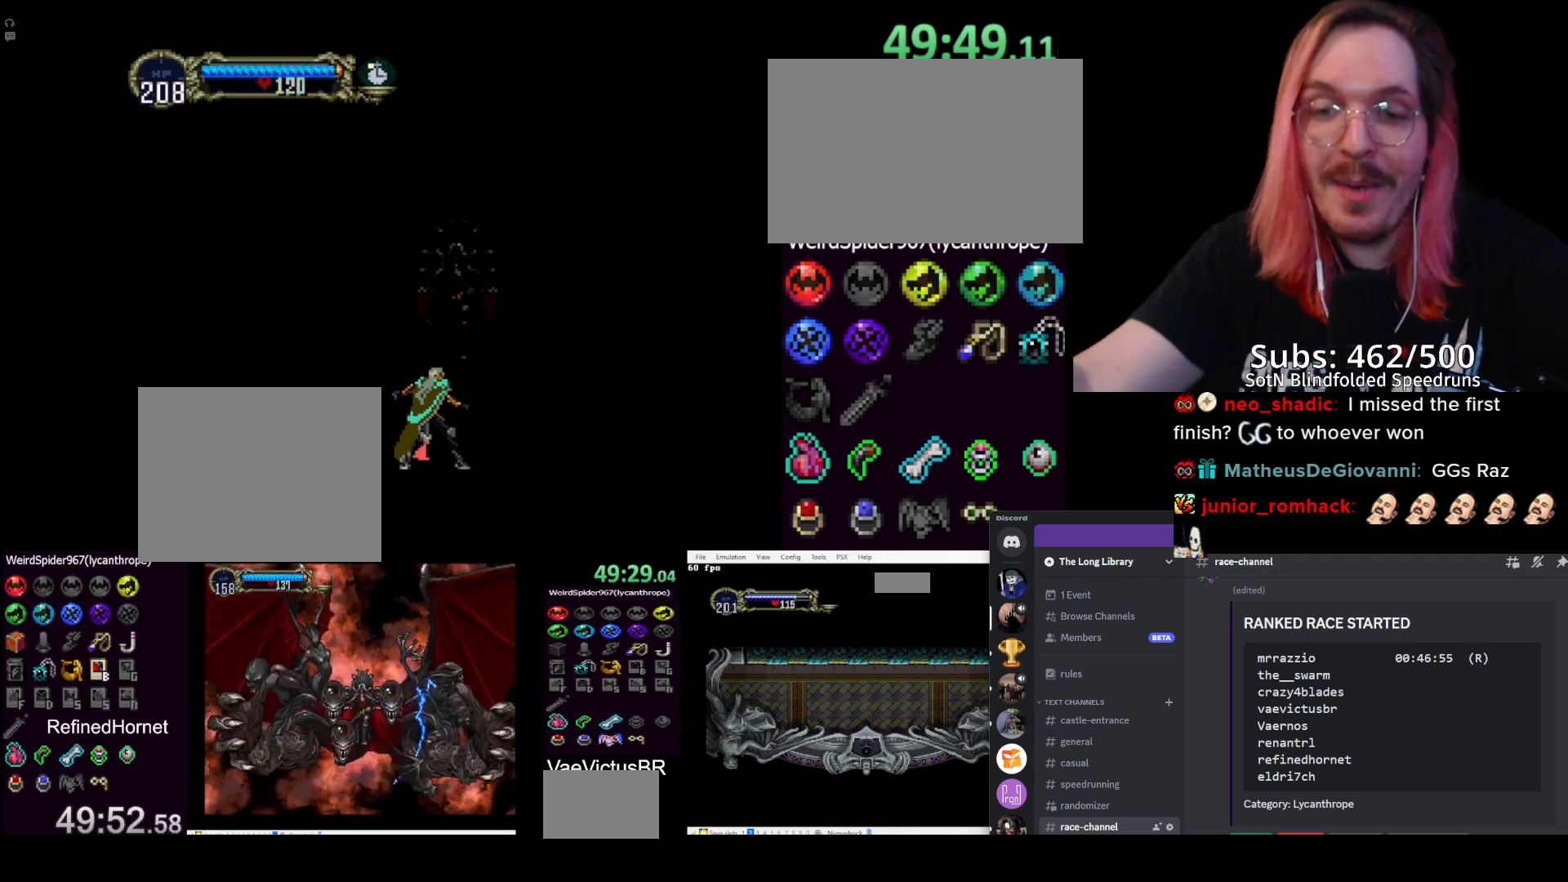
{"buttons": [], "left_stick": "center", "right_stick": "center", "events": []}
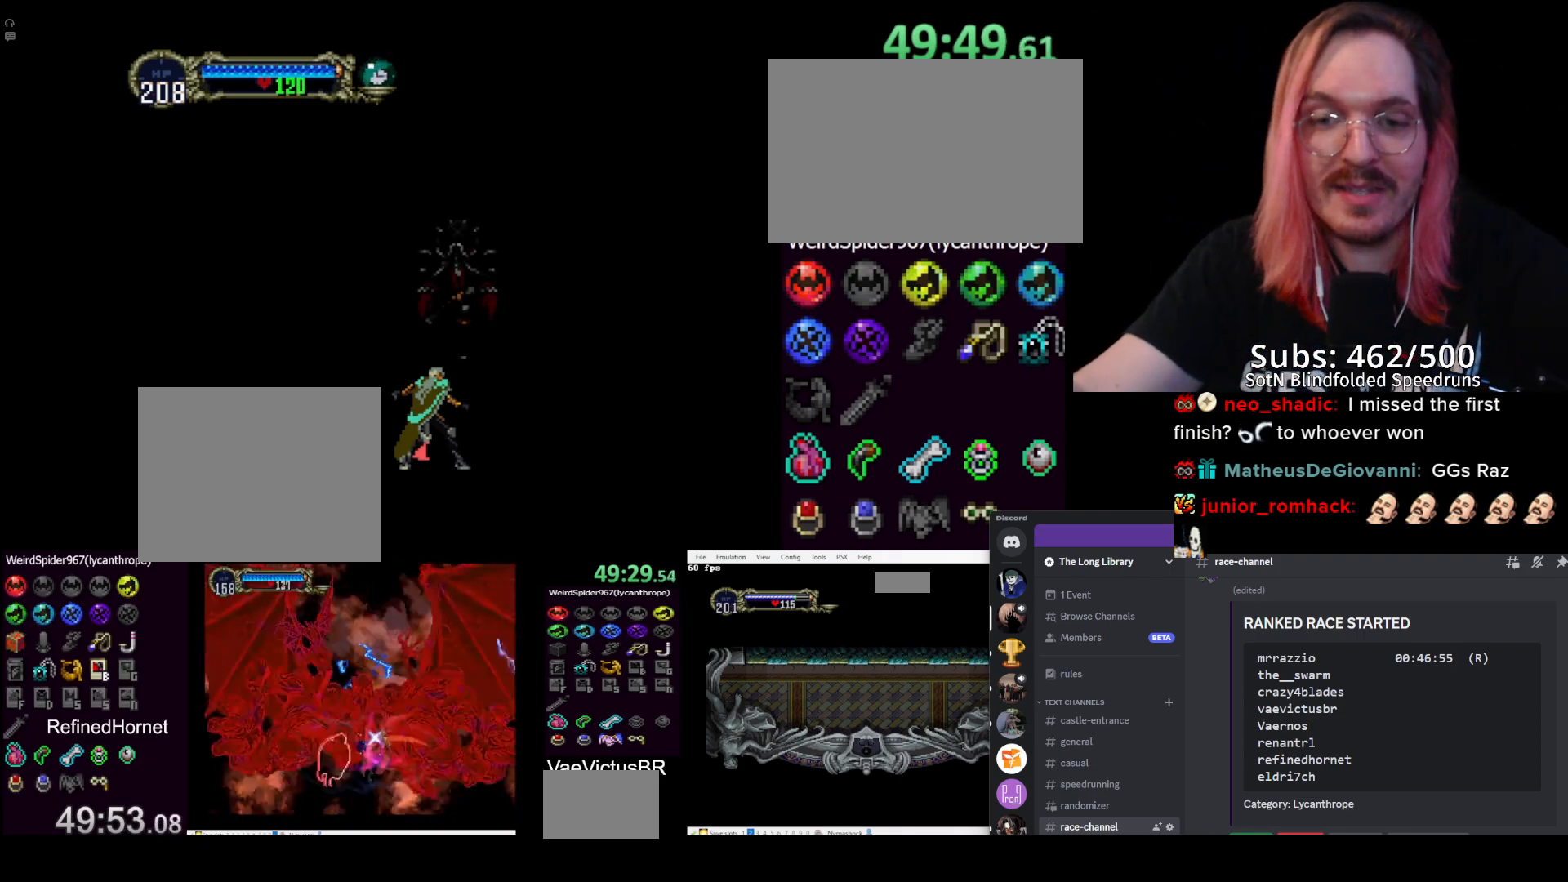
{"buttons": ["DPAD_RIGHT"], "left_stick": "center", "right_stick": "center", "events": [[50, "DPAD_RIGHT", "down"]]}
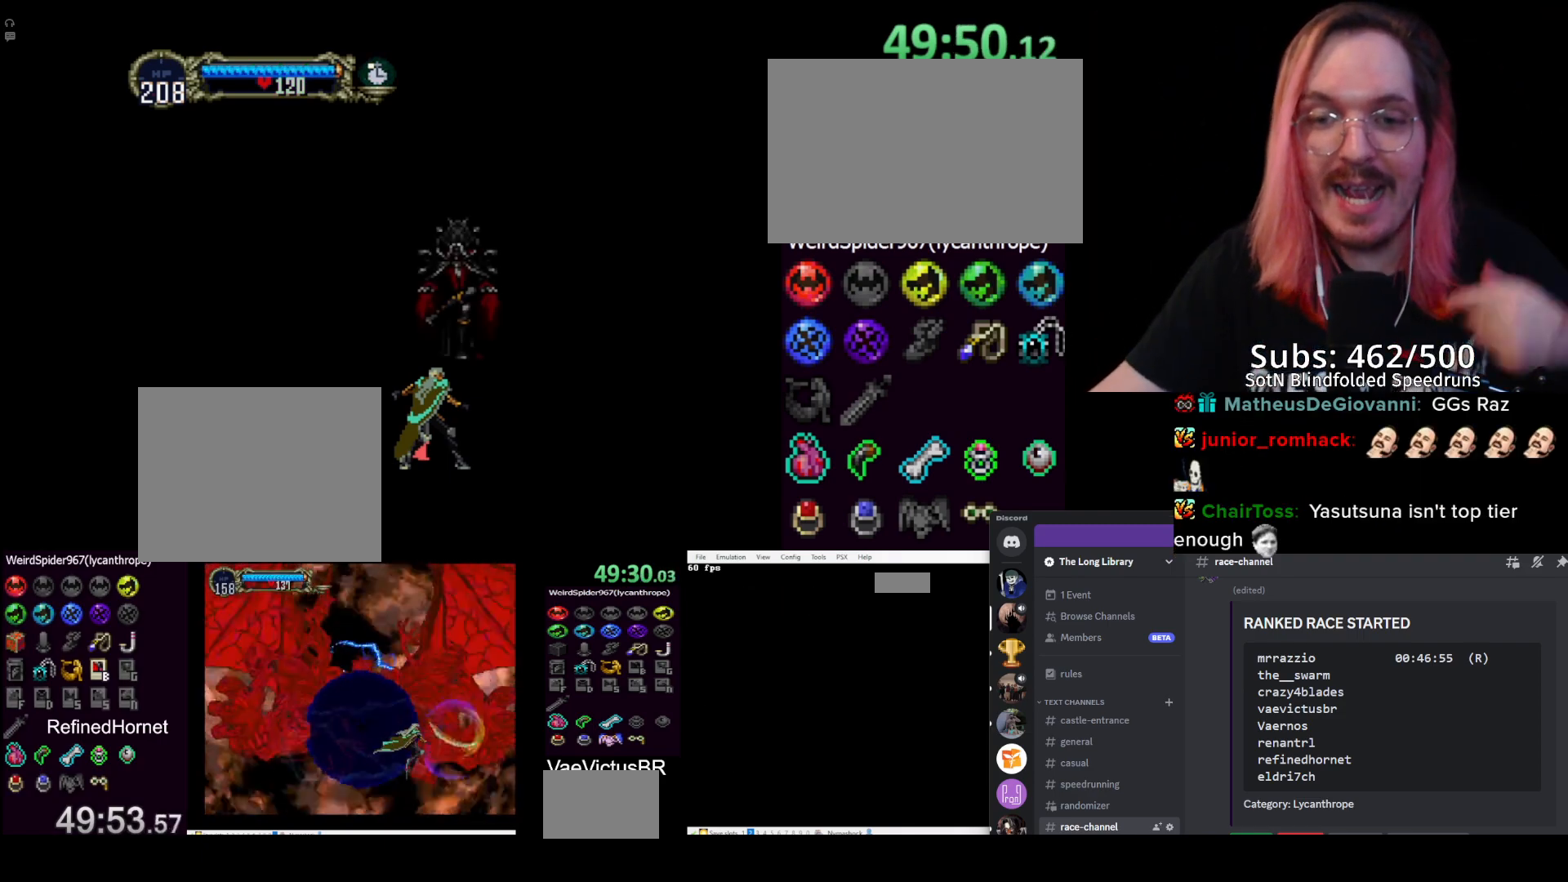
{"buttons": ["DPAD_RIGHT"], "left_stick": "center", "right_stick": "center", "events": []}
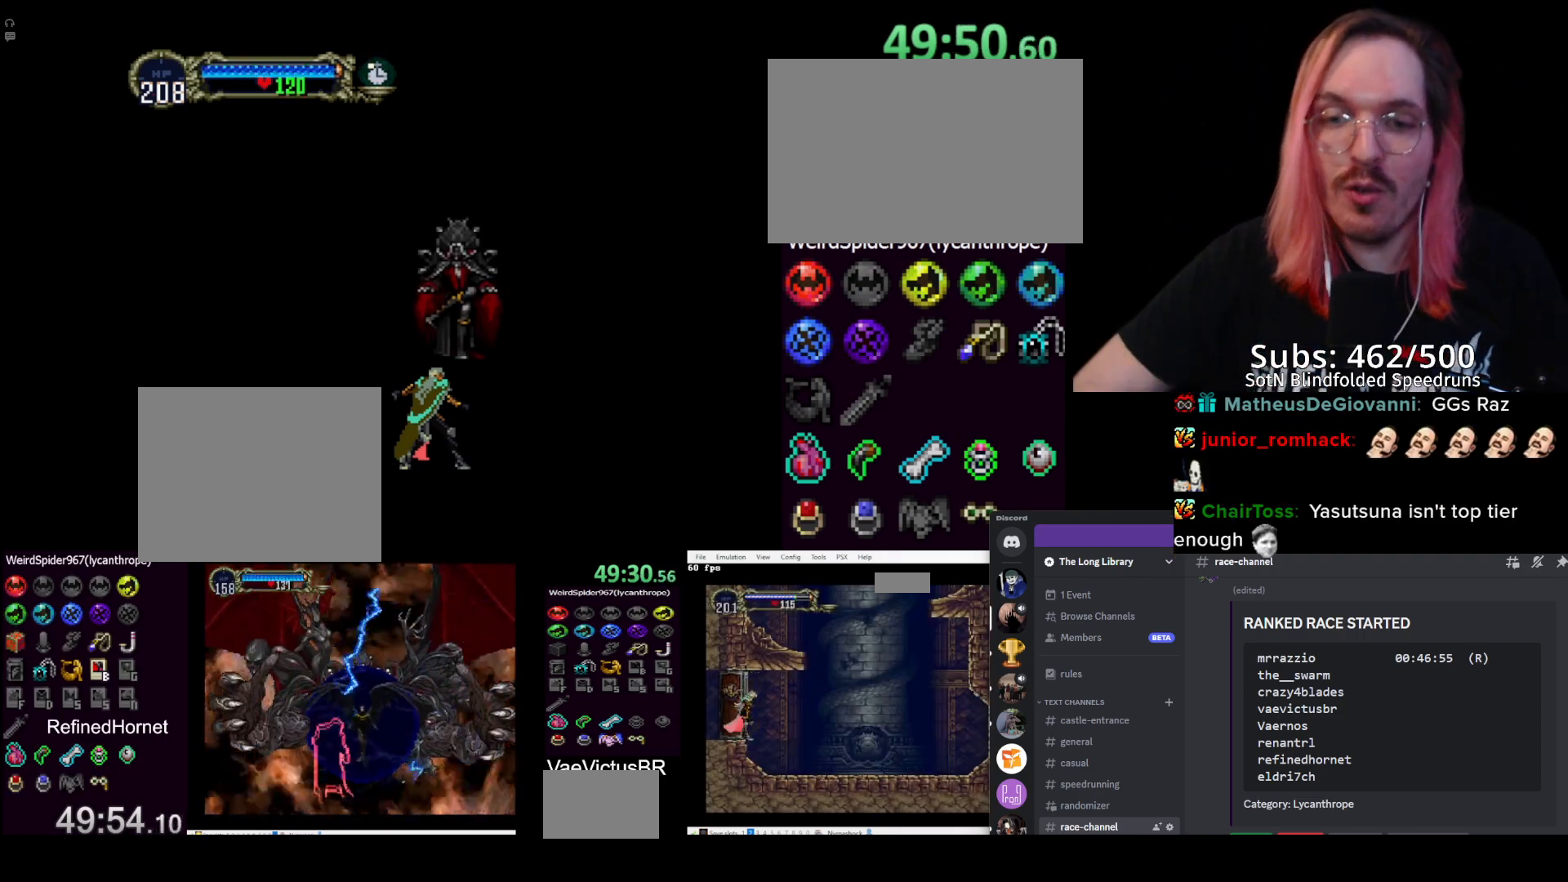
{"buttons": ["DPAD_RIGHT"], "left_stick": "center", "right_stick": "center", "events": []}
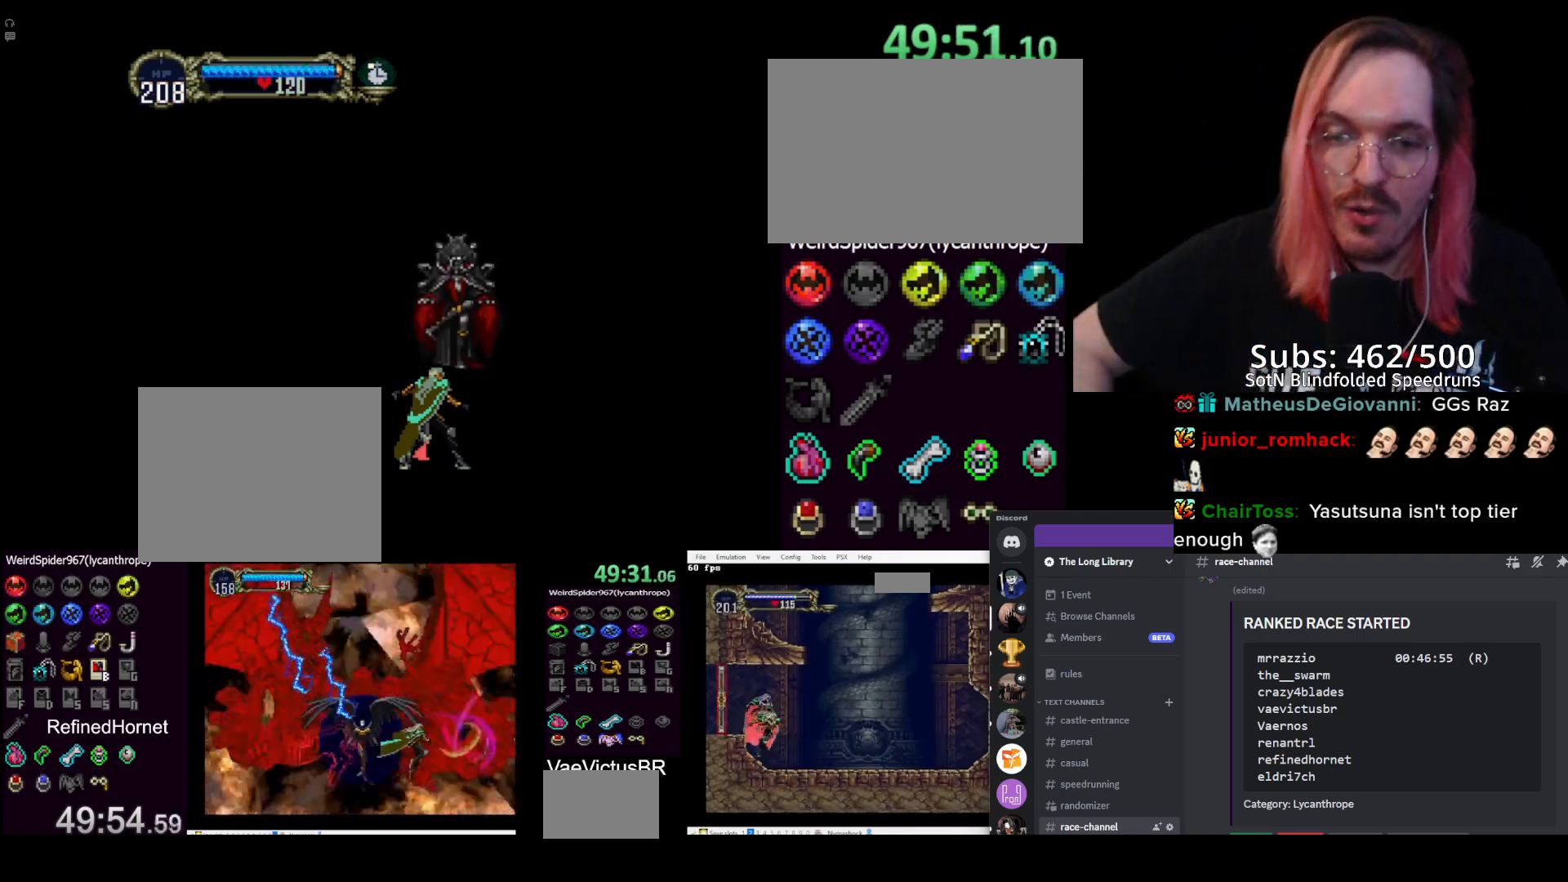
{"buttons": ["DPAD_RIGHT"], "left_stick": "center", "right_stick": "center", "events": []}
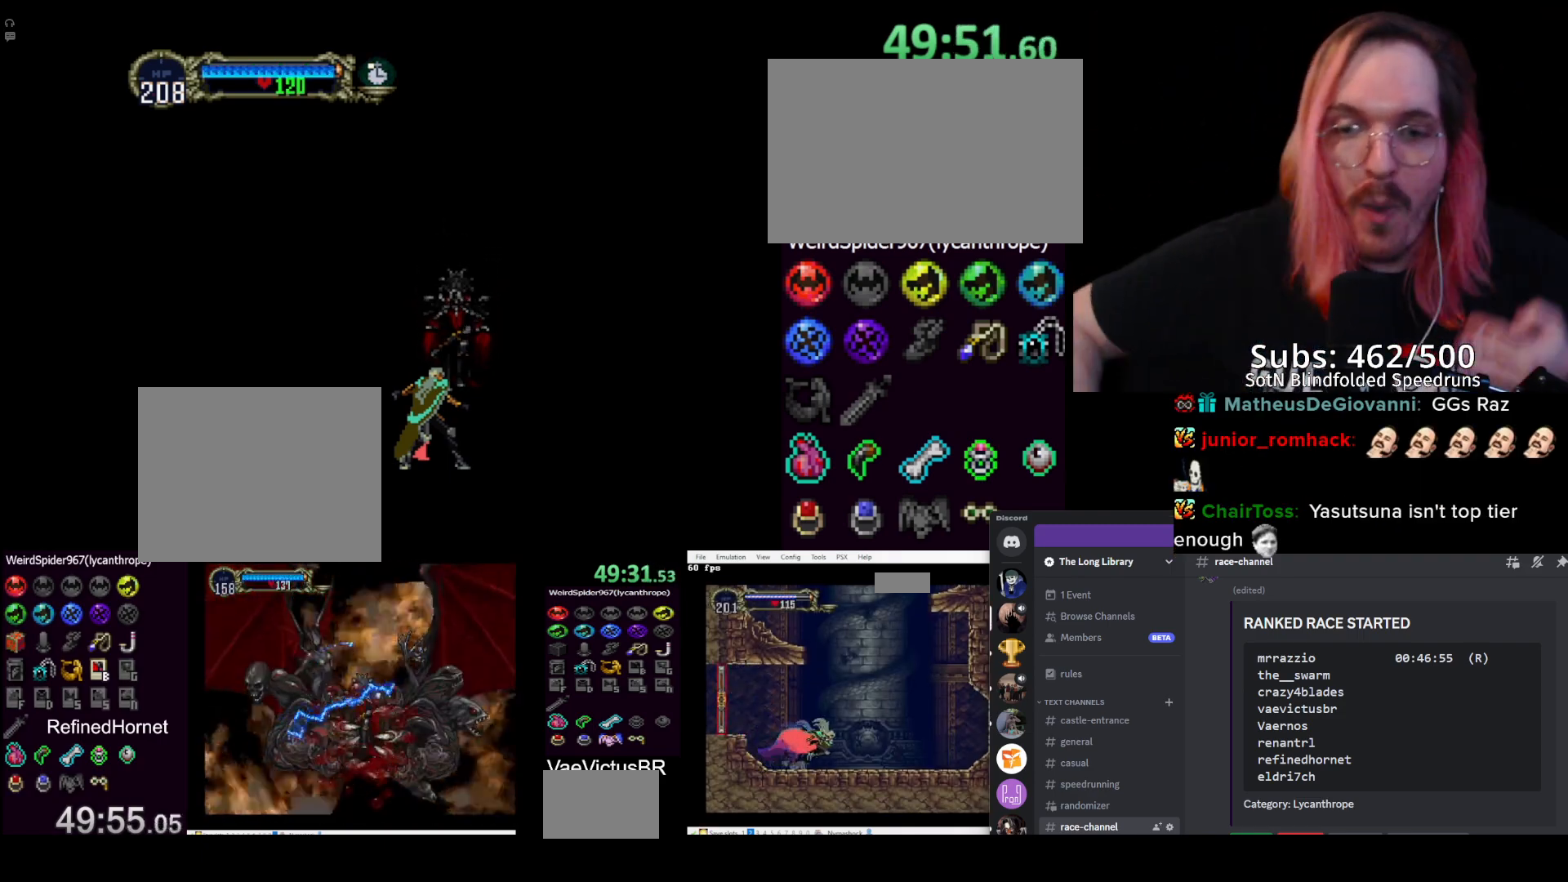
{"buttons": ["CROSS", "DPAD_LEFT"], "left_stick": "center", "right_stick": "center", "events": [[50, "CROSS", "down"], [150, "DPAD_RIGHT", "up"], [233, "DPAD_LEFT", "down"], [383, "CROSS", "up"], [433, "CROSS", "down"]]}
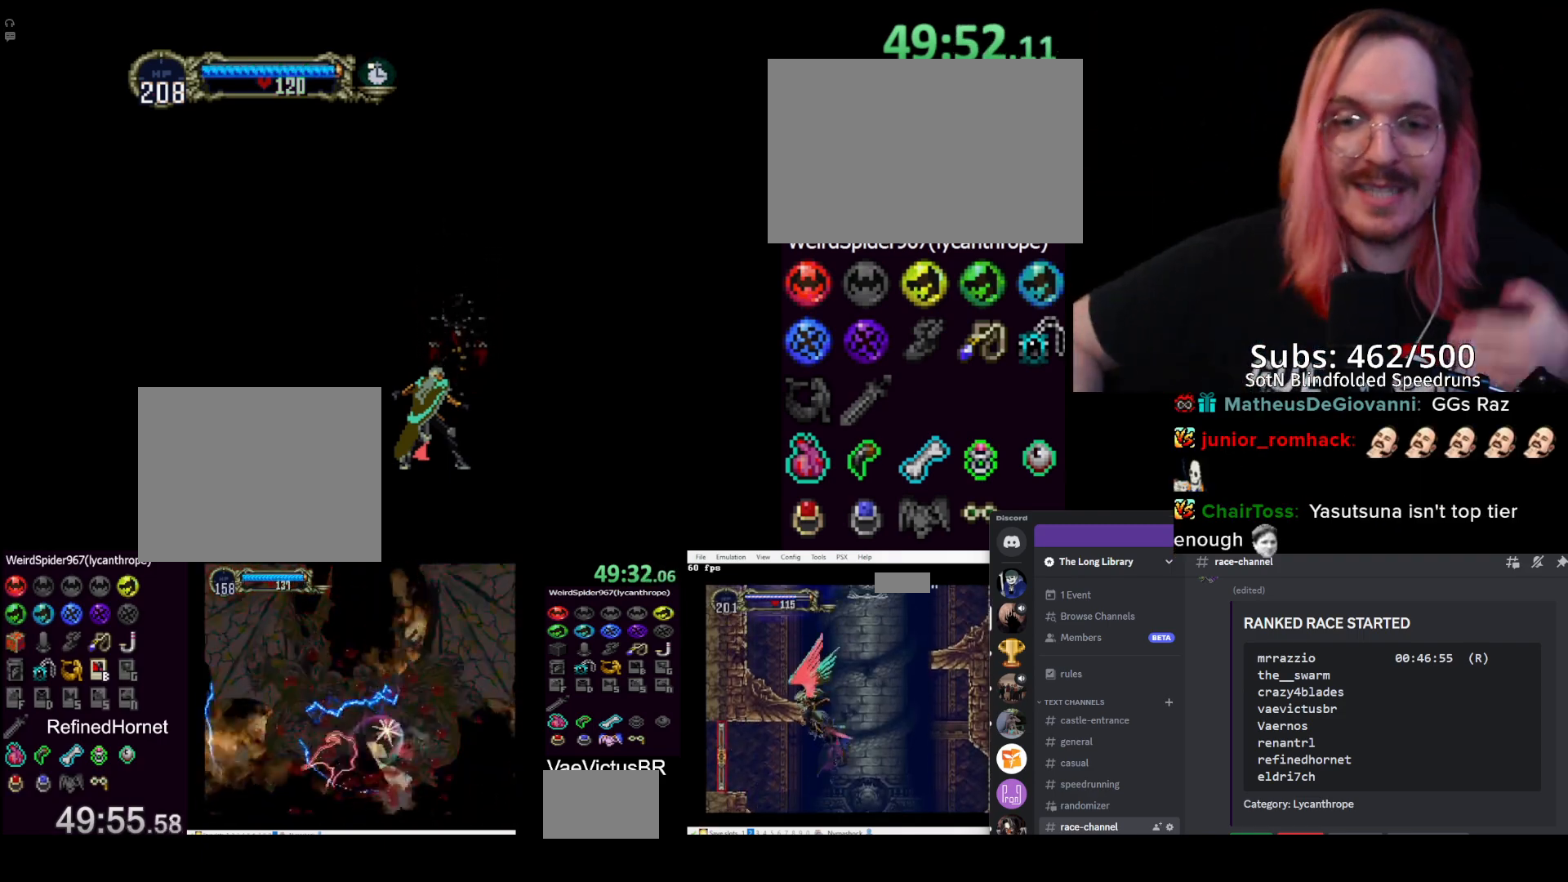
{"buttons": ["DPAD_LEFT"], "left_stick": "center", "right_stick": "center"}
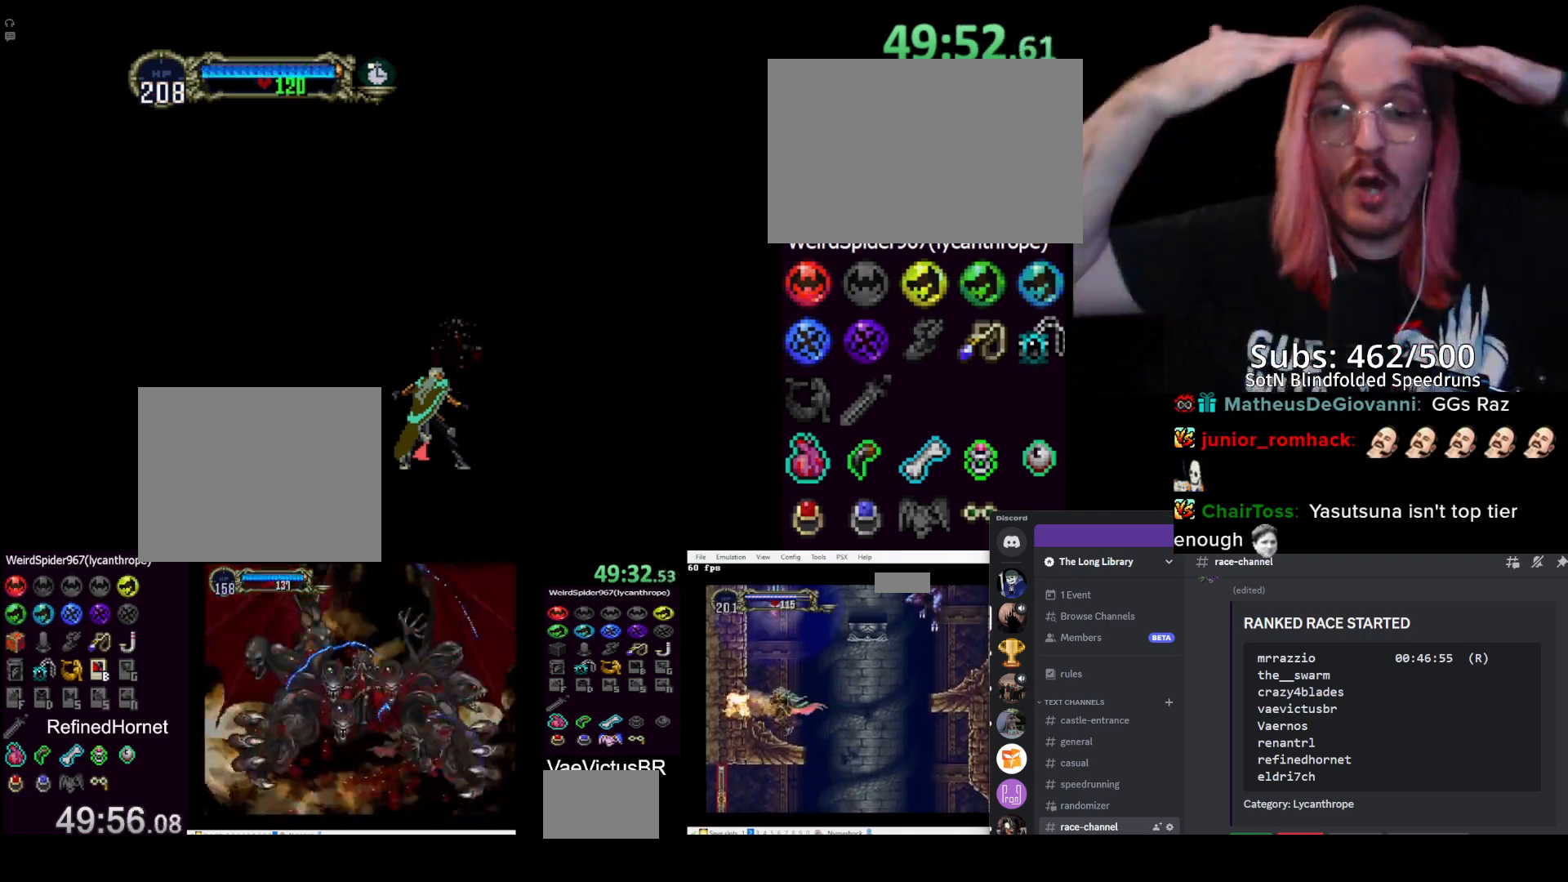
{"buttons": ["CROSS", "SQUARE", "DPAD_RIGHT"], "left_stick": "center", "right_stick": "center"}
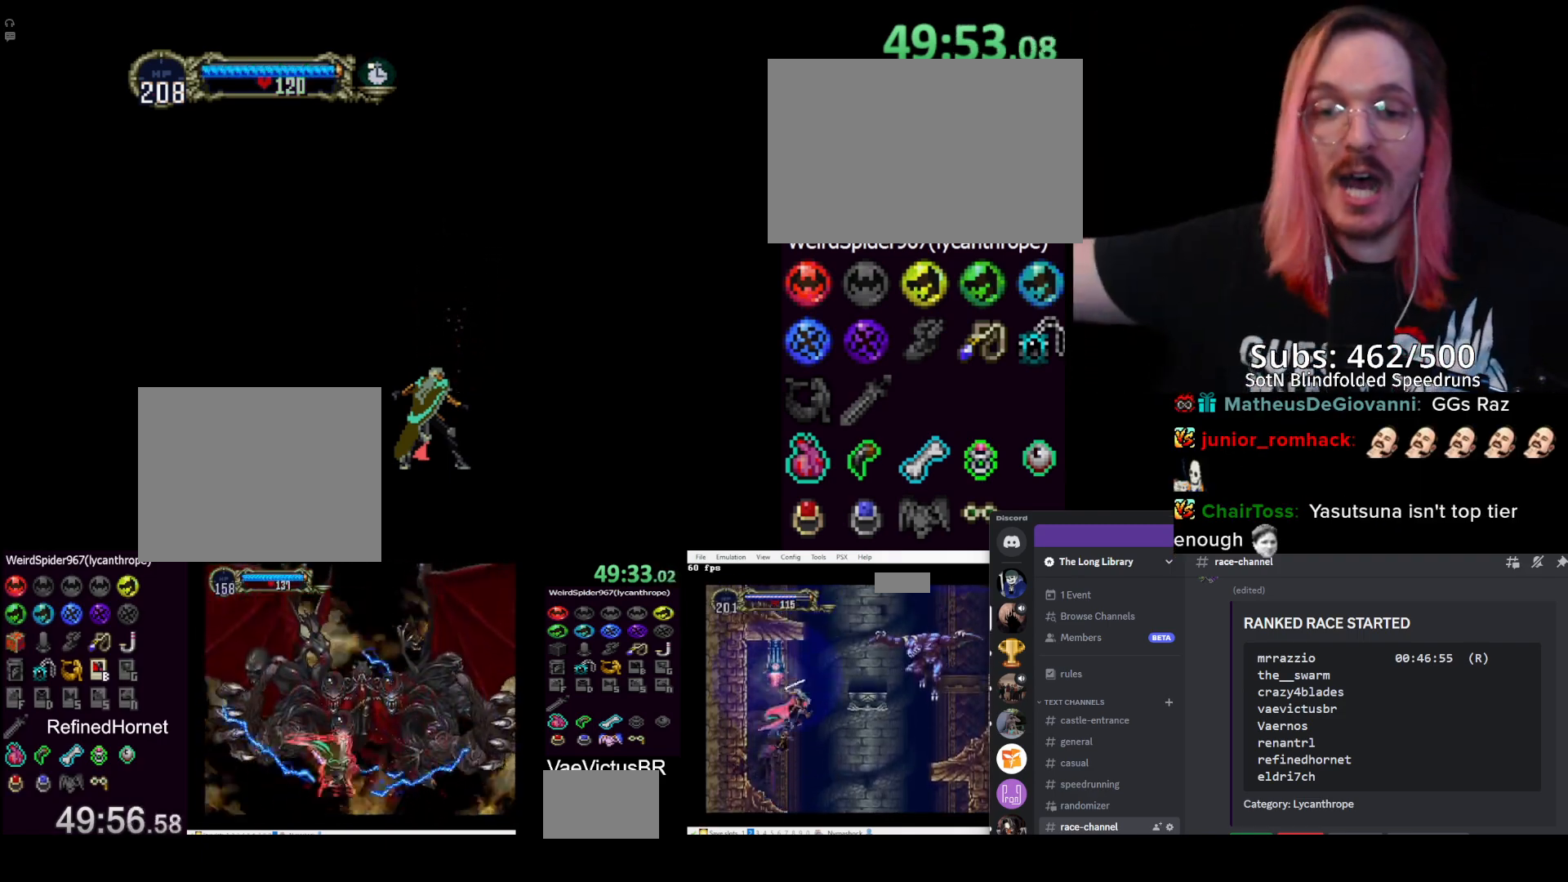
{"buttons": ["CROSS"], "left_stick": "center", "right_stick": "center", "events": [[17, "CROSS", "up"], [17, "SQUARE", "up"], [100, "CROSS", "down"], [100, "SQUARE", "down"], [383, "CROSS", "up"], [400, "SQUARE", "up"], [433, "CROSS", "down"], [433, "DPAD_RIGHT", "up"]]}
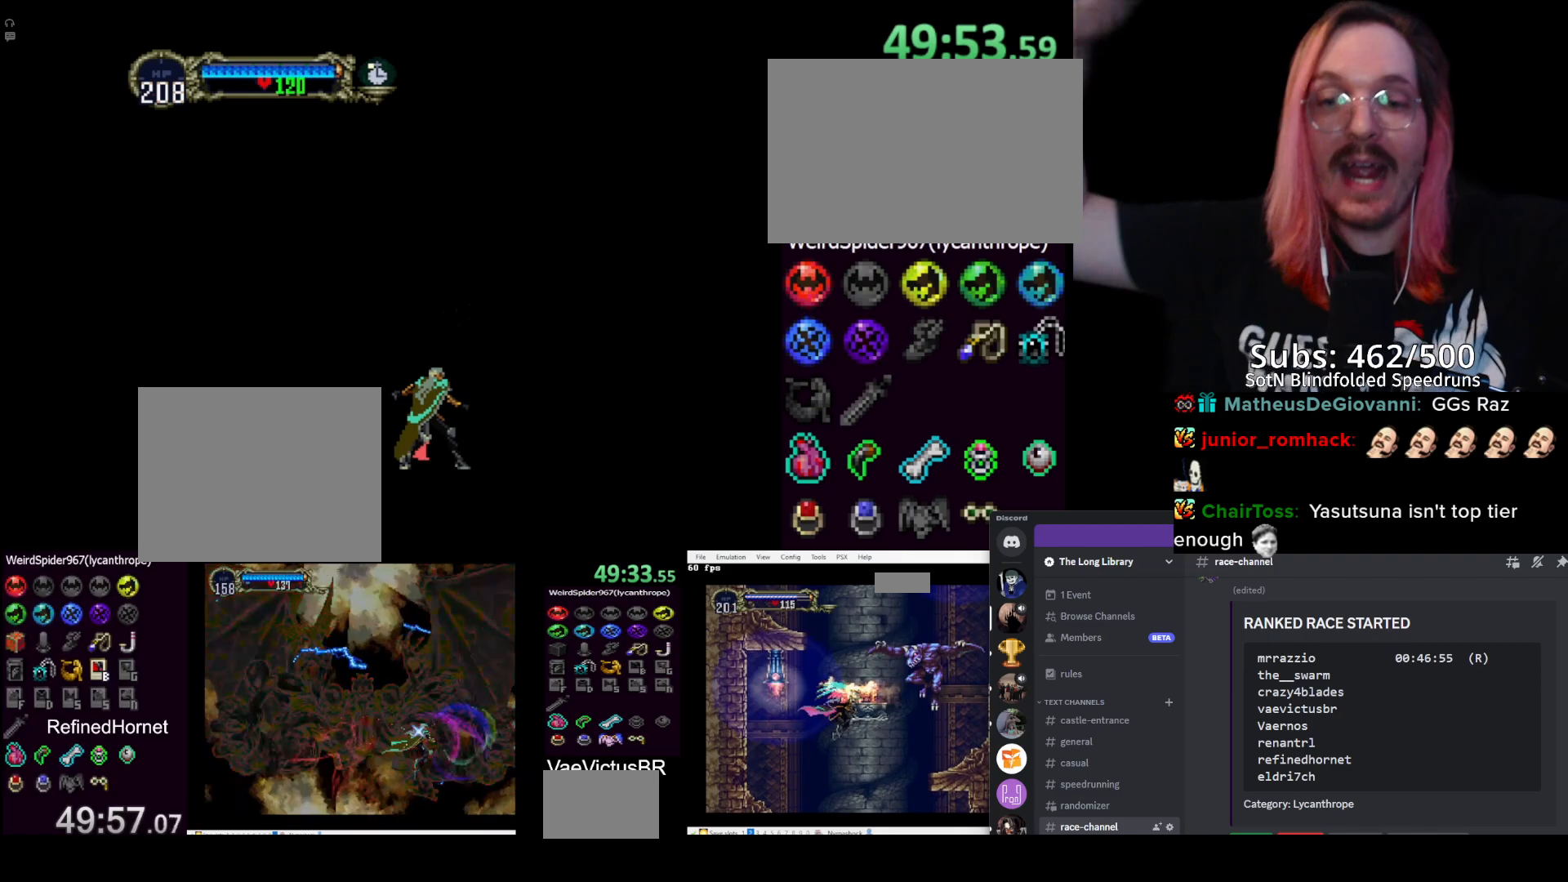
{"buttons": [], "left_stick": "center", "right_stick": "center", "events": [[150, "SQUARE", "down"], [250, "DPAD_RIGHT", "down"], [383, "CROSS", "up"], [400, "SQUARE", "up"], [433, "DPAD_RIGHT", "up"]]}
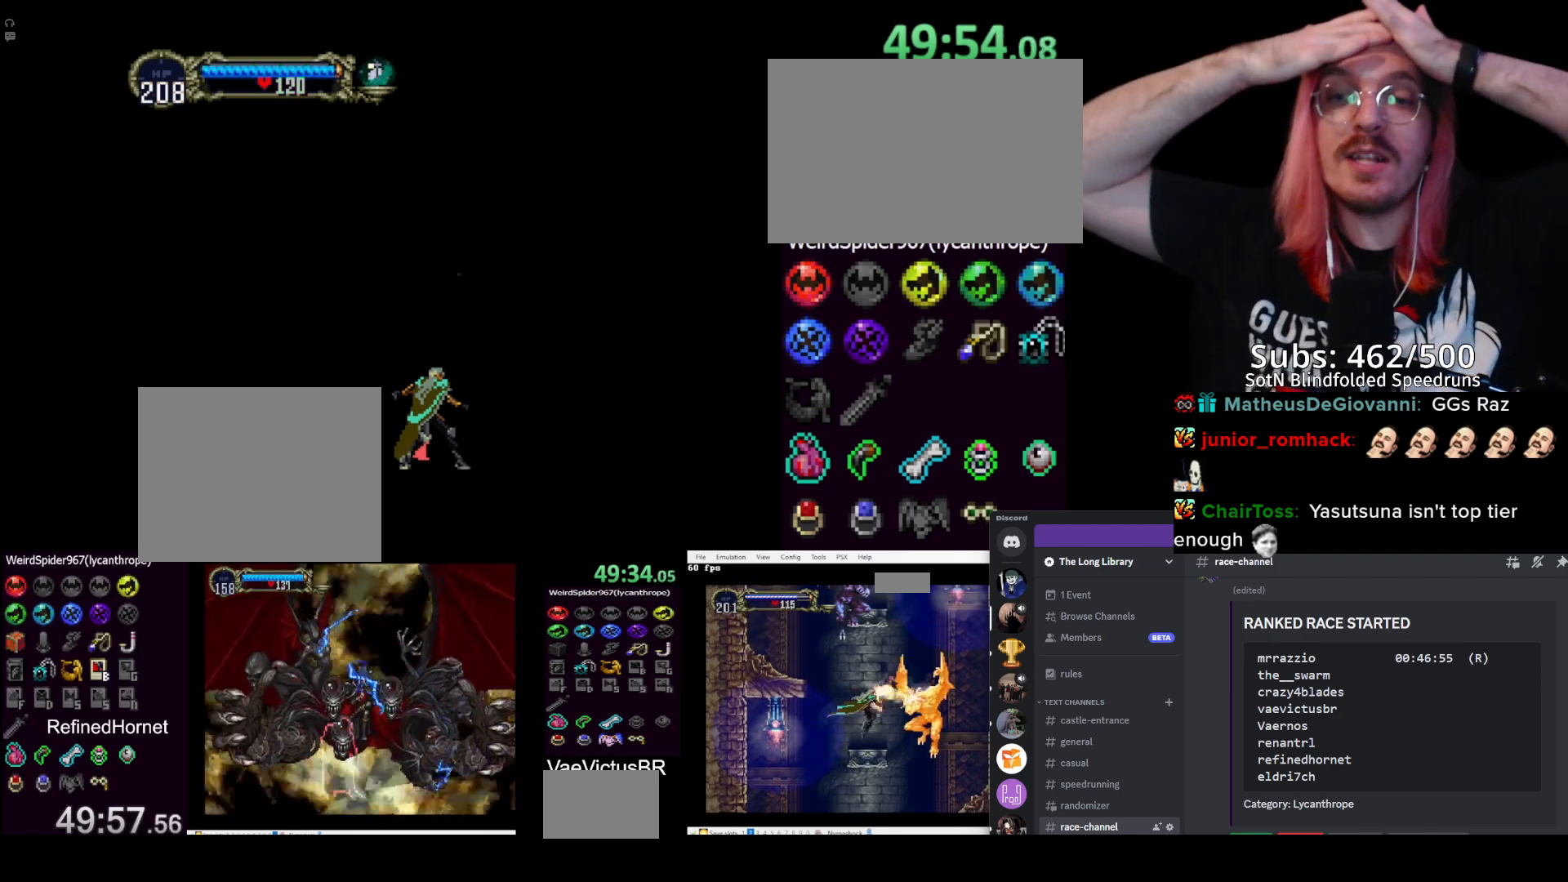
{"buttons": ["DPAD_RIGHT"], "left_stick": "center", "right_stick": "center", "events": [[217, "CROSS", "down"], [267, "DPAD_LEFT", "down"], [300, "SQUARE", "down"], [383, "DPAD_LEFT", "up"], [450, "CROSS", "up"], [467, "SQUARE", "up"], [483, "DPAD_RIGHT", "down"]]}
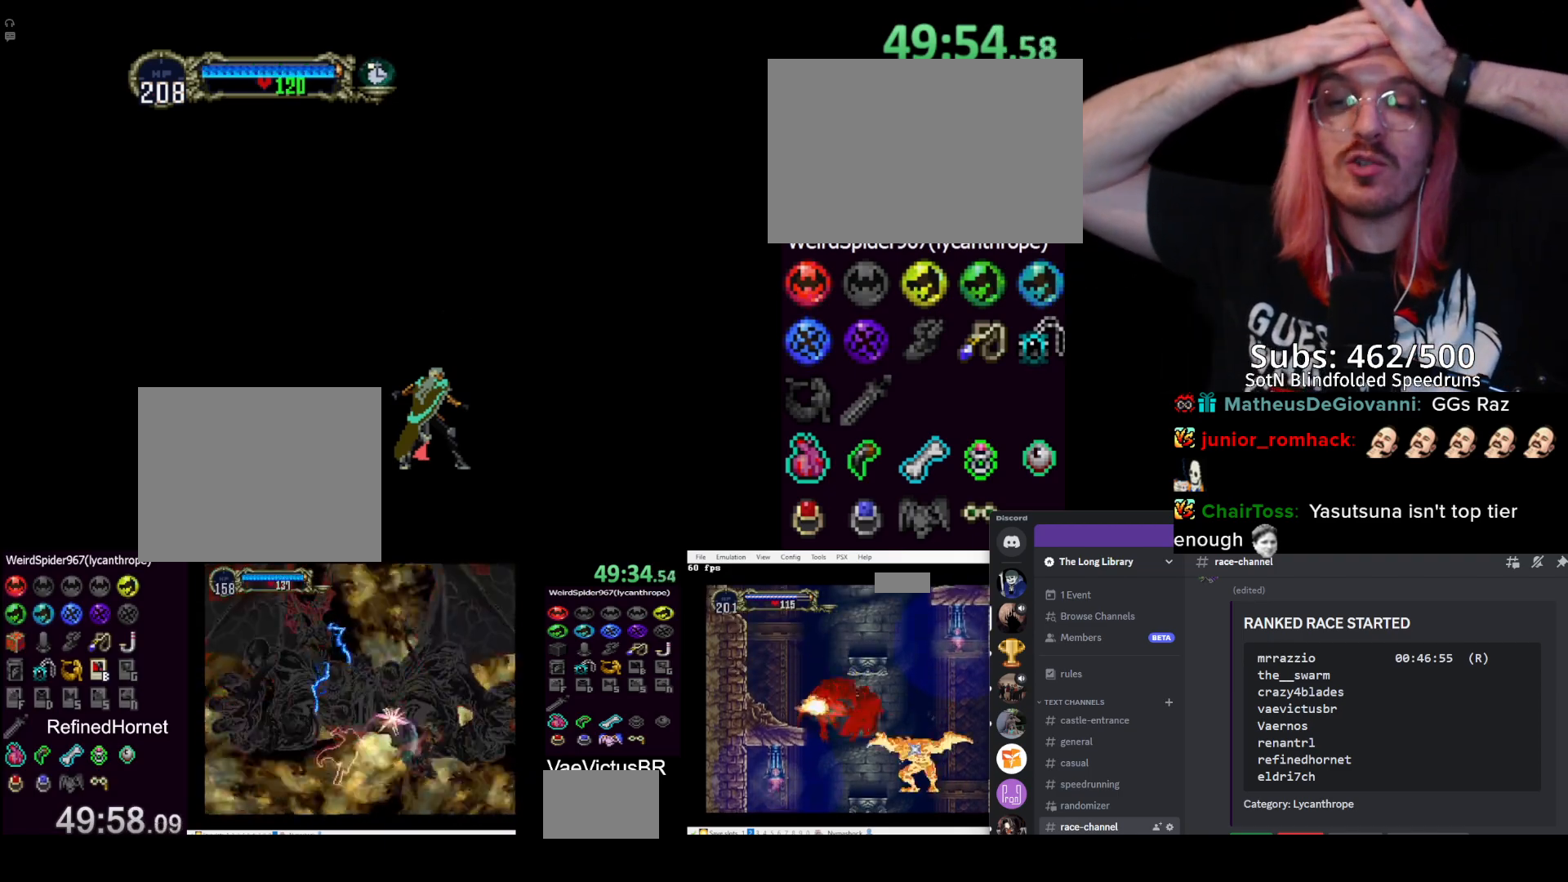
{"buttons": [], "left_stick": "center", "right_stick": "center", "events": [[133, "DPAD_RIGHT", "up"], [267, "DPAD_LEFT", "down"], [383, "DPAD_LEFT", "up"]]}
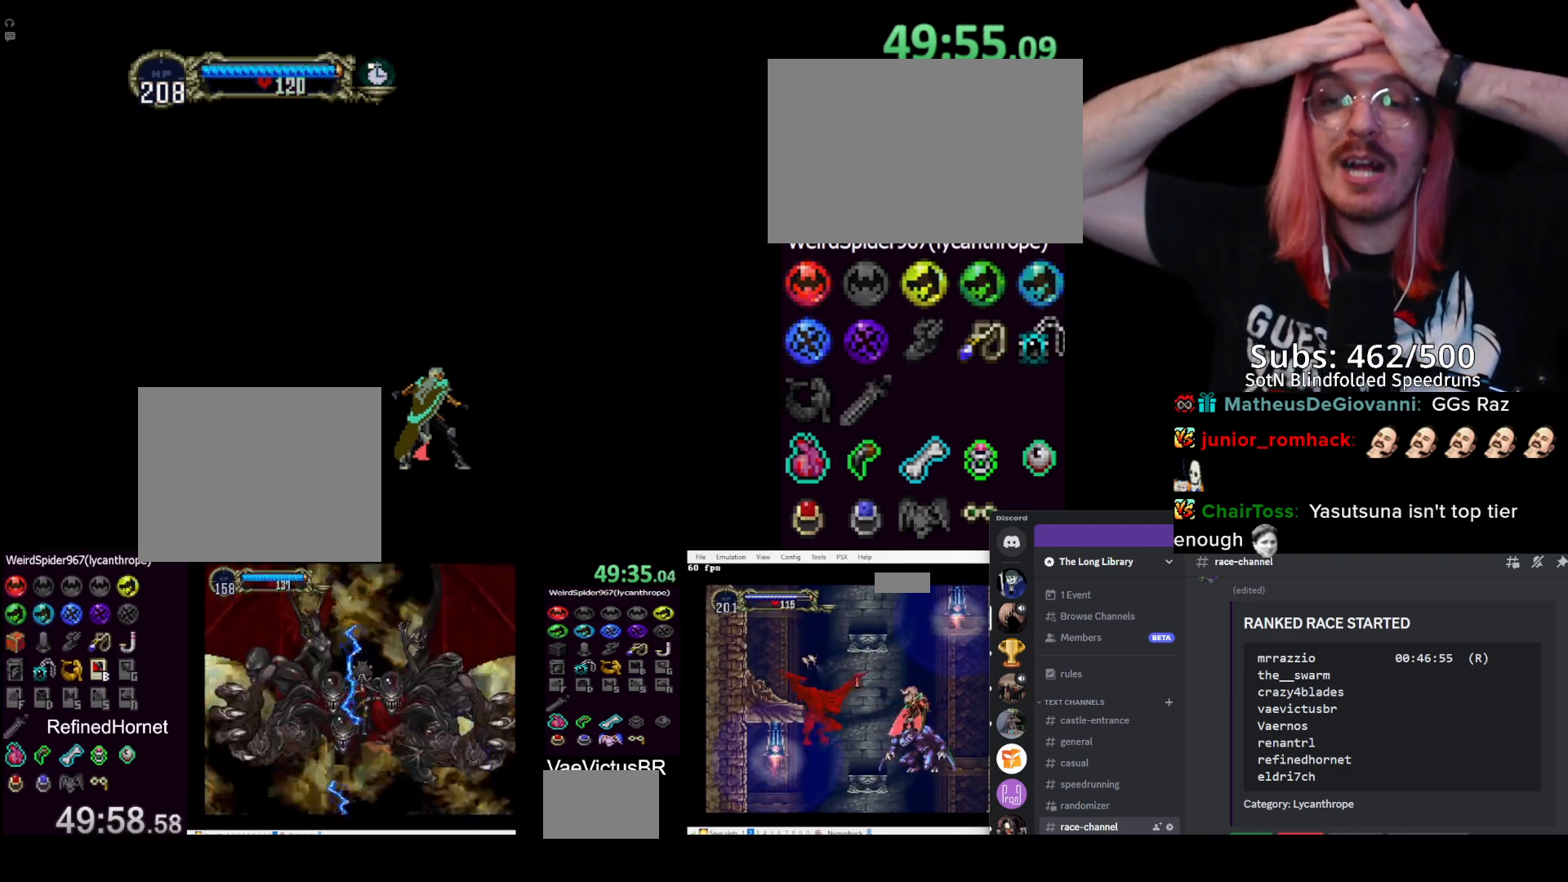
{"buttons": ["CROSS", "DPAD_RIGHT"], "left_stick": "center", "right_stick": "center", "events": [[50, "DPAD_LEFT", "down"], [217, "DPAD_LEFT", "up"], [317, "DPAD_RIGHT", "down"], [483, "CROSS", "down"]]}
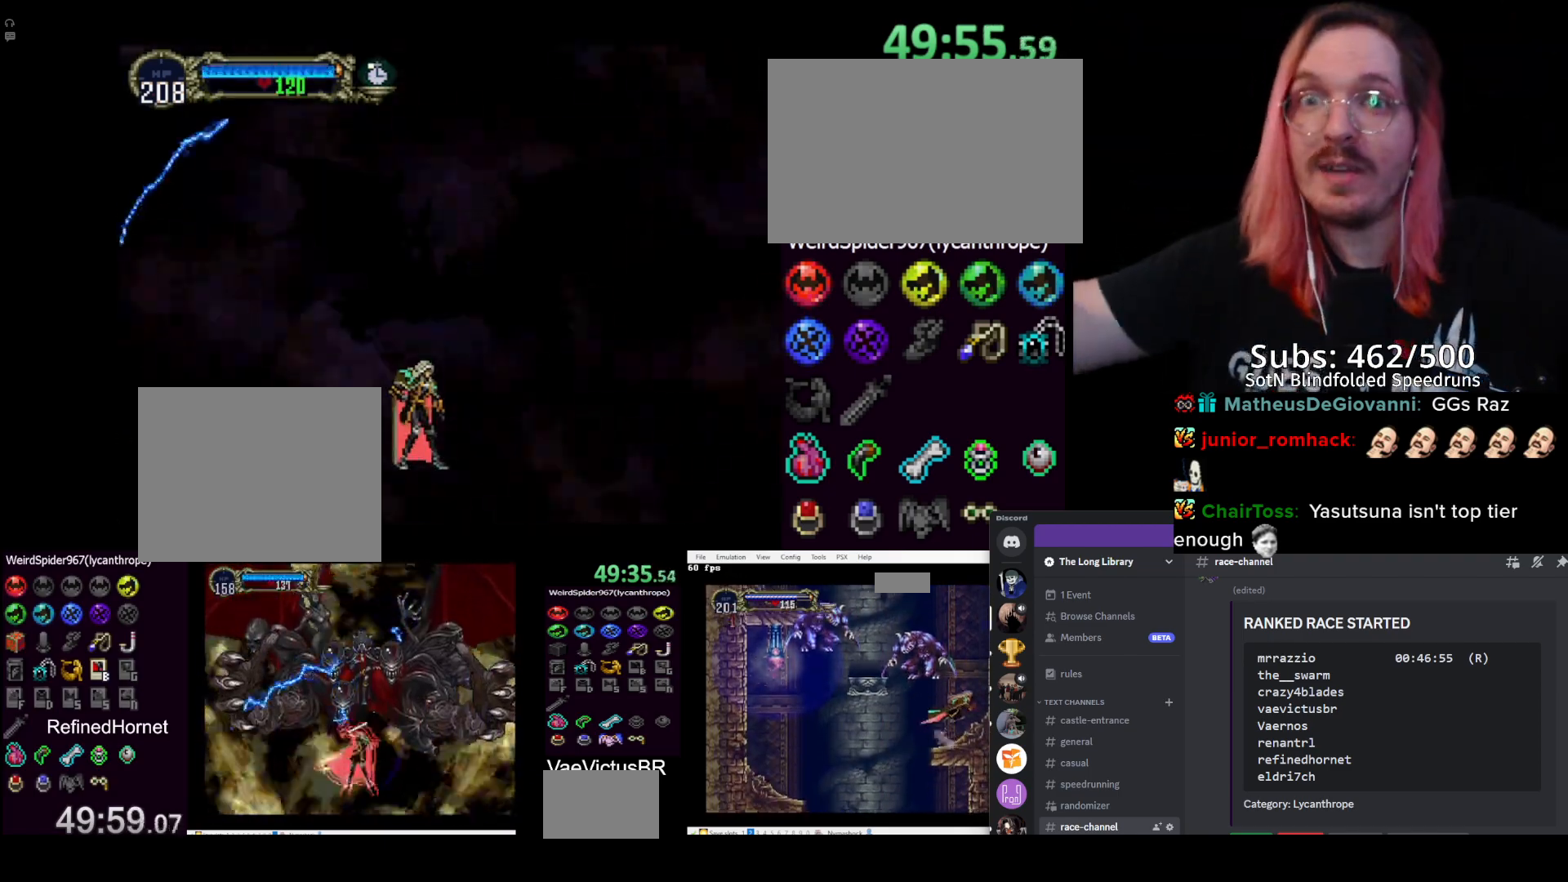
{"buttons": ["DPAD_DOWN"], "left_stick": "center", "right_stick": "center", "events": [[33, "DPAD_RIGHT", "up"], [117, "DPAD_LEFT", "down"], [383, "DPAD_LEFT", "up"], [400, "DPAD_DOWN", "down"], [450, "CROSS", "up"]]}
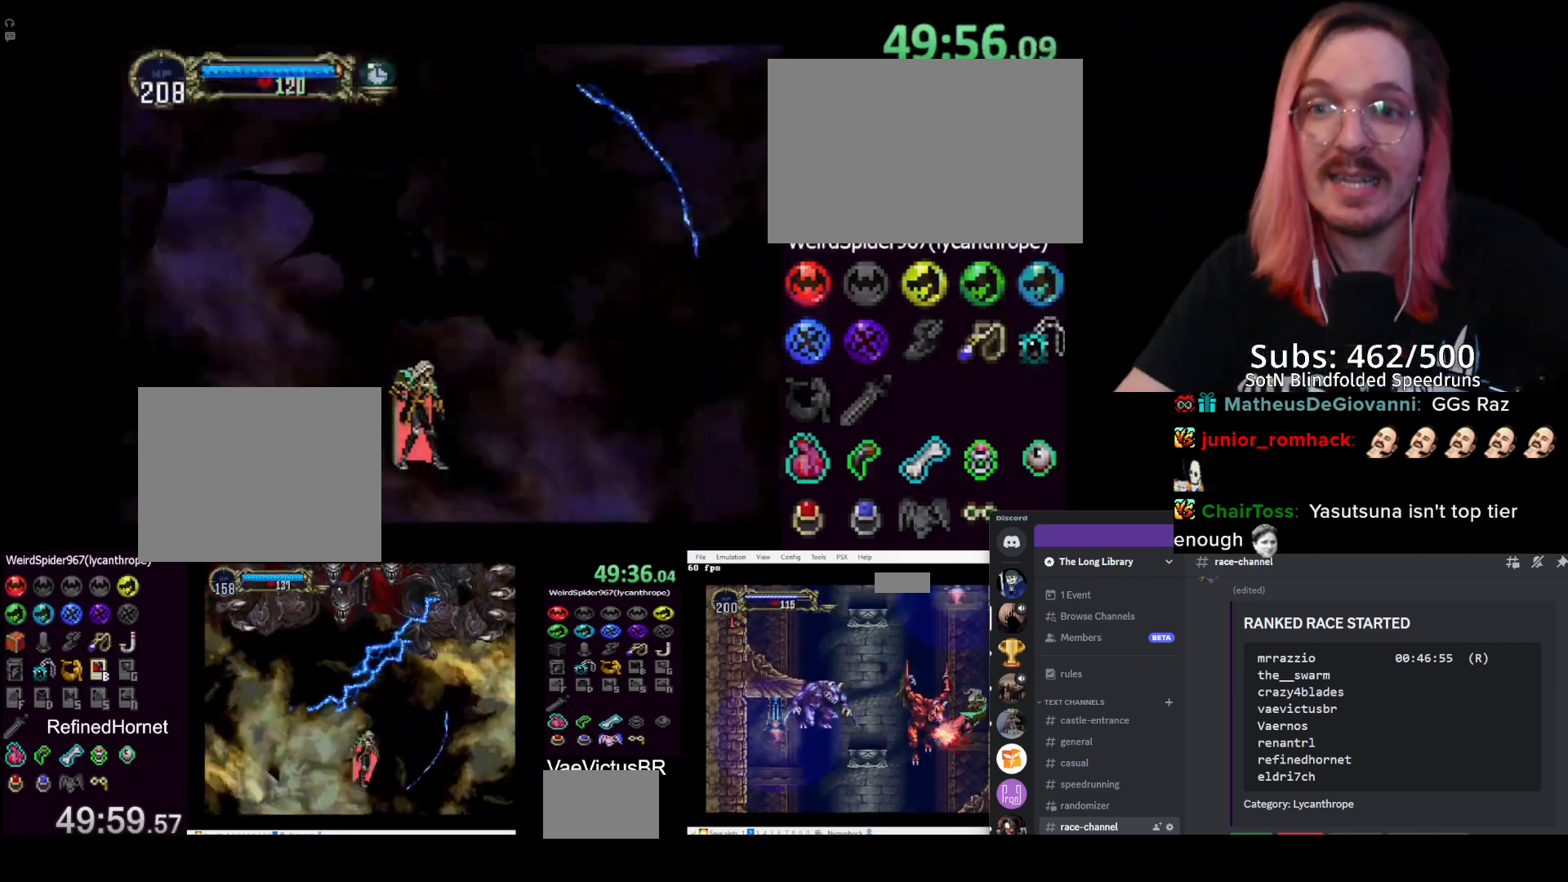
{"buttons": ["CROSS", "SQUARE", "DPAD_LEFT"], "left_stick": "center", "right_stick": "center", "events": [[67, "SQUARE", "down"], [150, "SQUARE", "up"], [167, "DPAD_DOWN", "up"], [417, "CROSS", "down"], [433, "DPAD_LEFT", "down"], [500, "SQUARE", "down"]]}
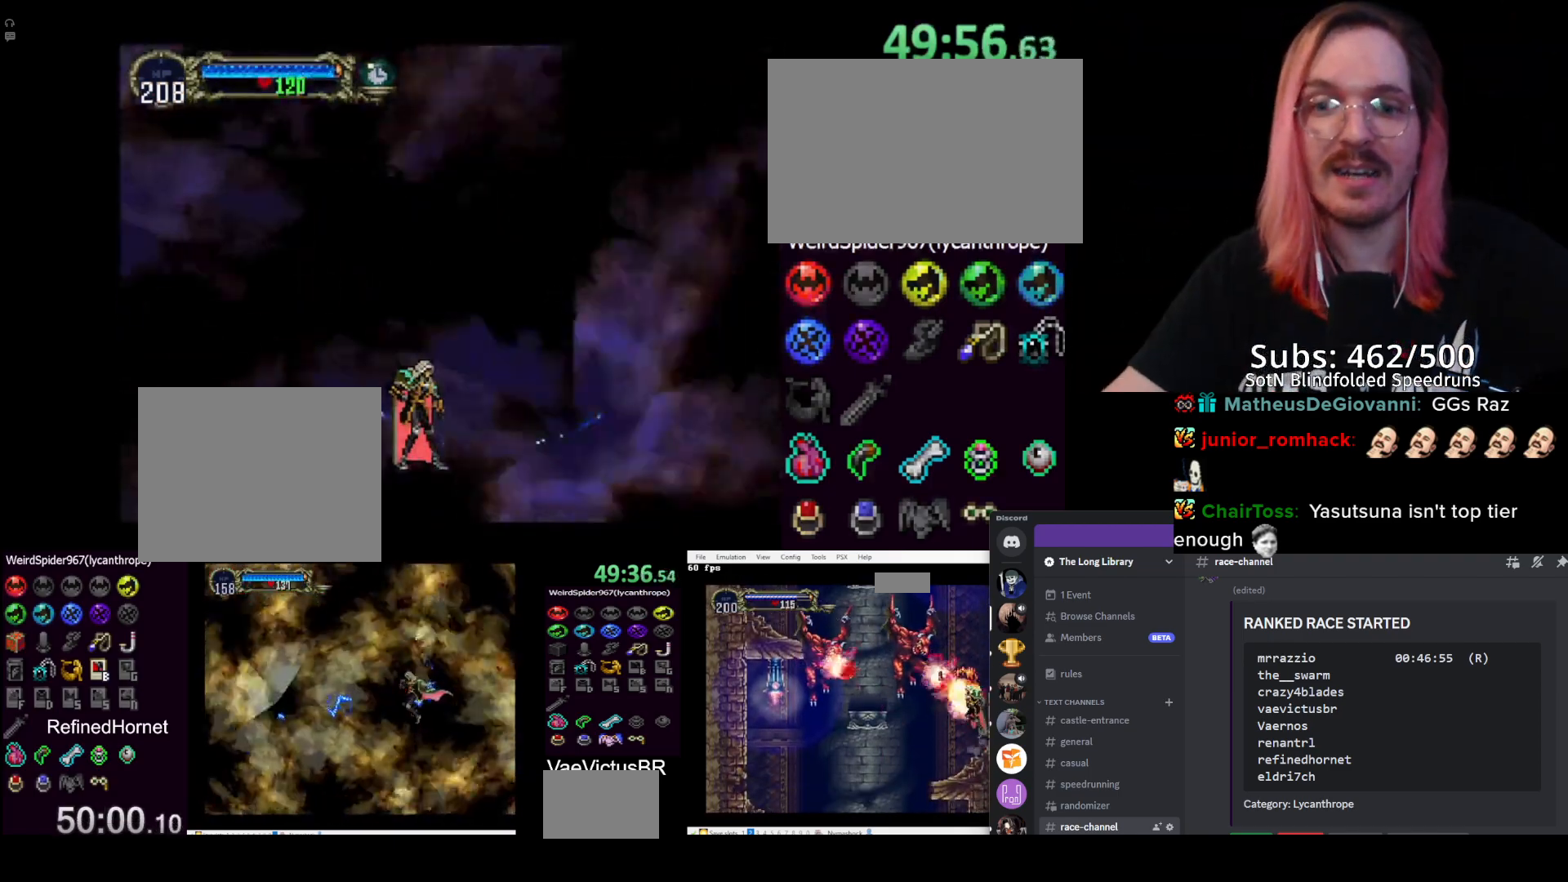
{"buttons": ["DPAD_LEFT"], "left_stick": "center", "right_stick": "center", "events": [[317, "CROSS", "up"], [317, "SQUARE", "up"]]}
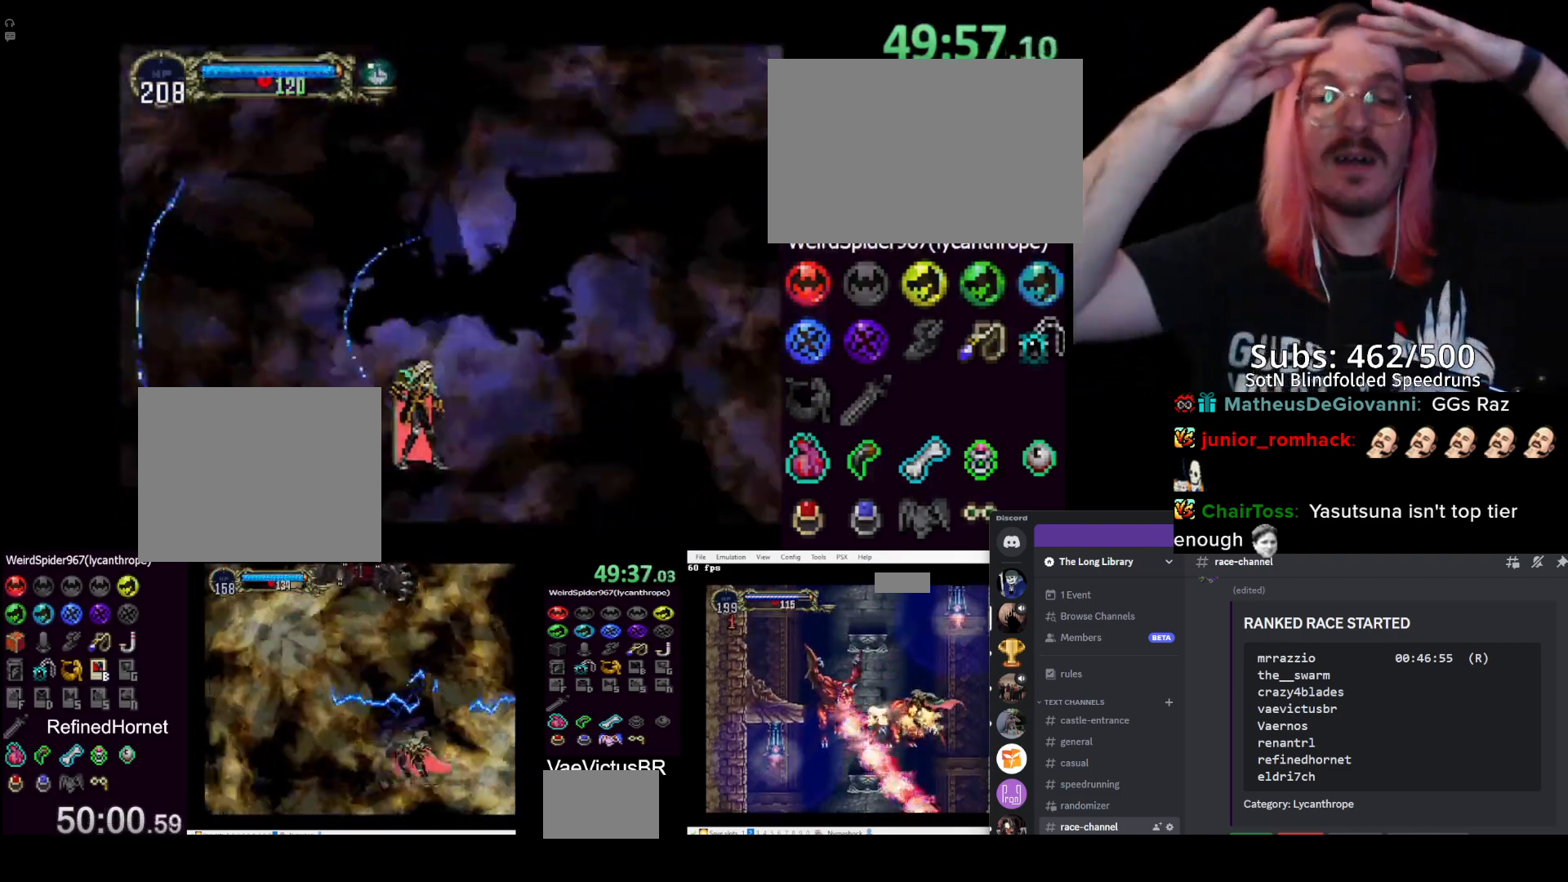
{"buttons": ["DPAD_LEFT"], "left_stick": "center", "right_stick": "center"}
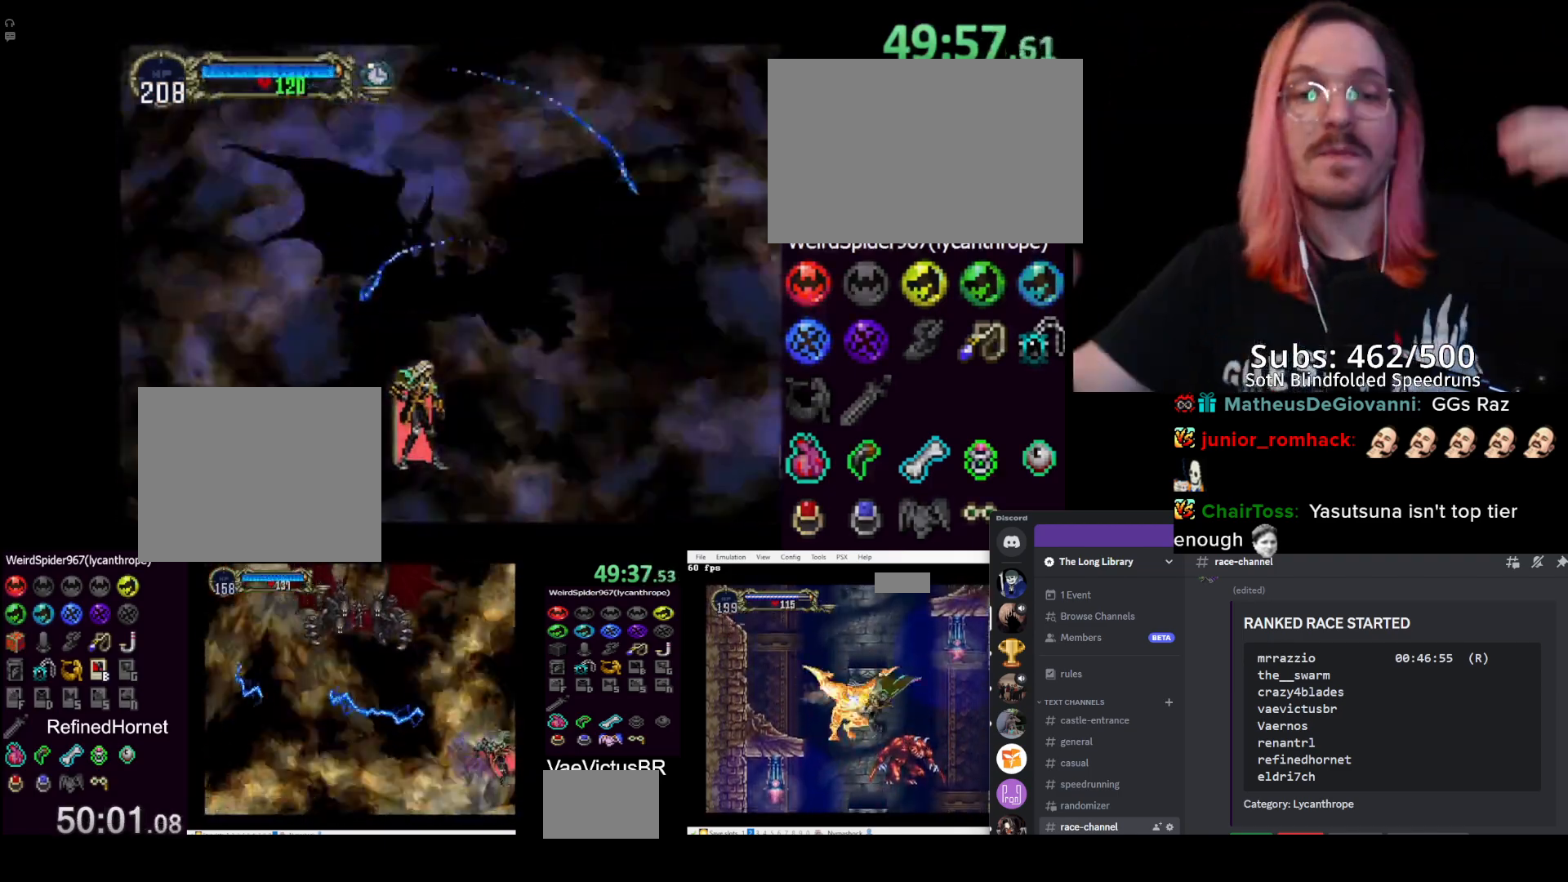
{"buttons": ["CROSS", "DPAD_LEFT"], "left_stick": "center", "right_stick": "center"}